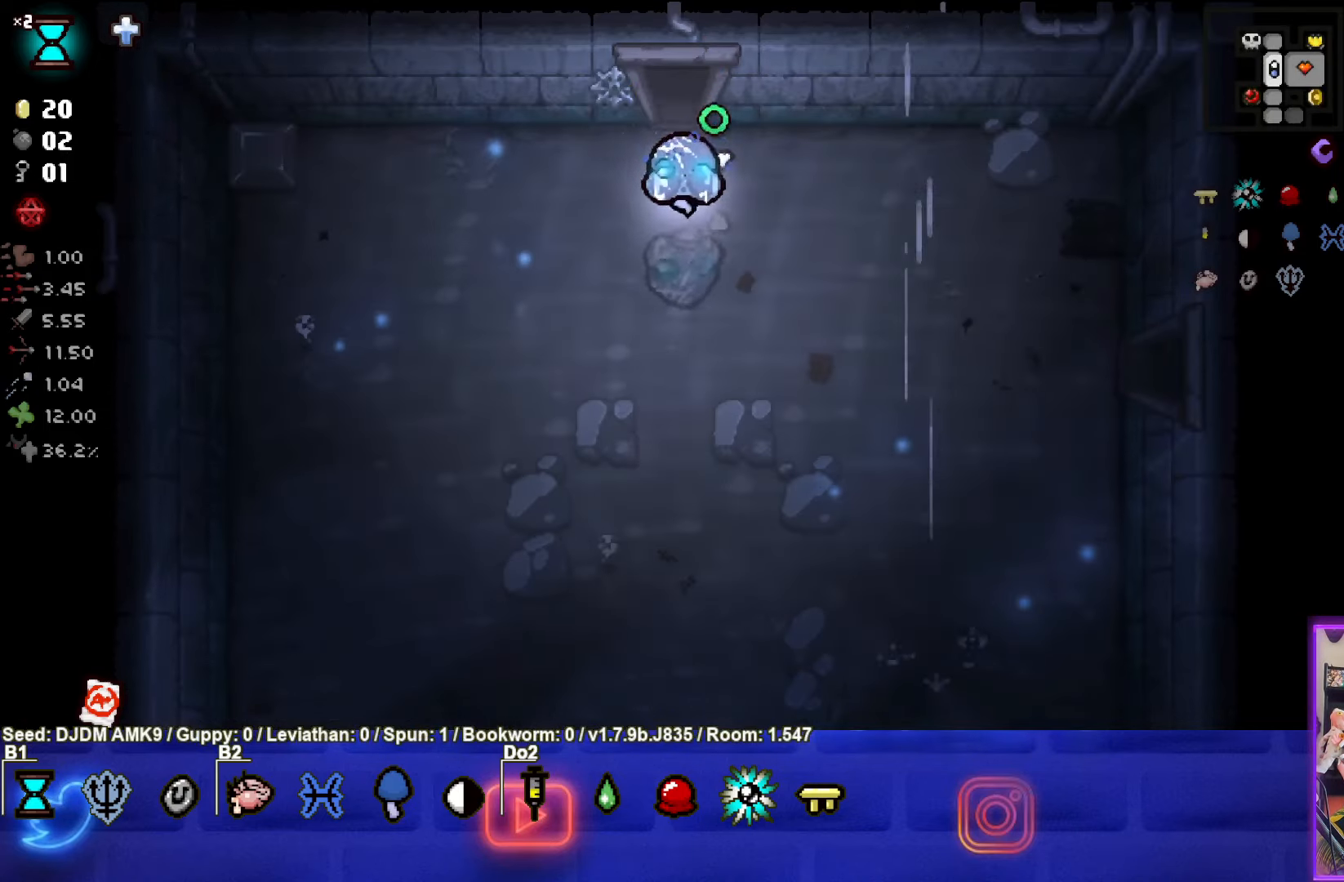
Gameplay with a controller (PlayStation layout); each line is a JSON object with the inputs held at the frame after it. "events" lists button and stick changes between this image and that frame as [ms after this image, input, new state], when the widget could be followed in between. Not read: right_stick.
{"buttons": [], "left_stick": "down-right", "events": []}
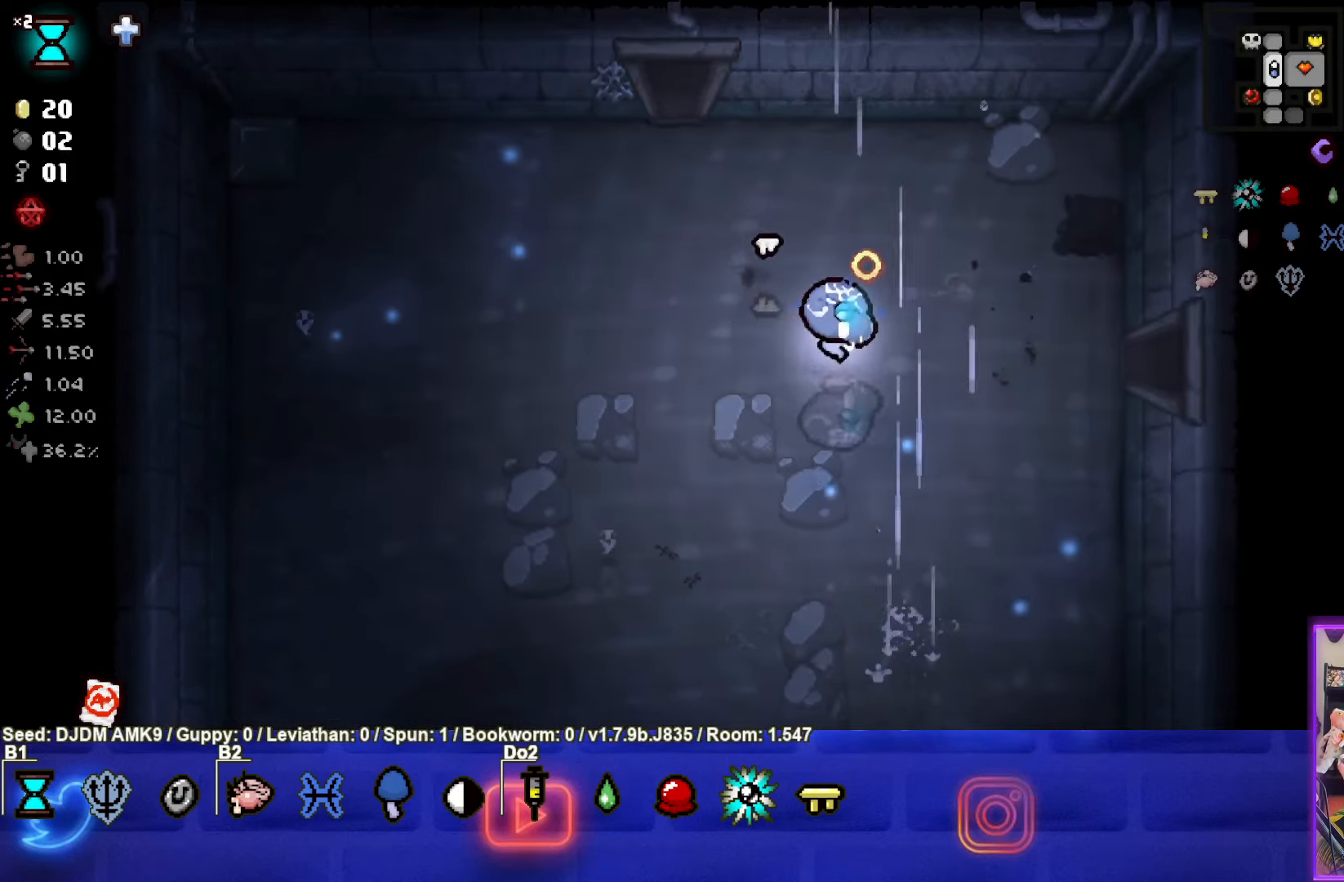
{"buttons": [], "left_stick": "down", "events": [[233, "left_stick", "down"]]}
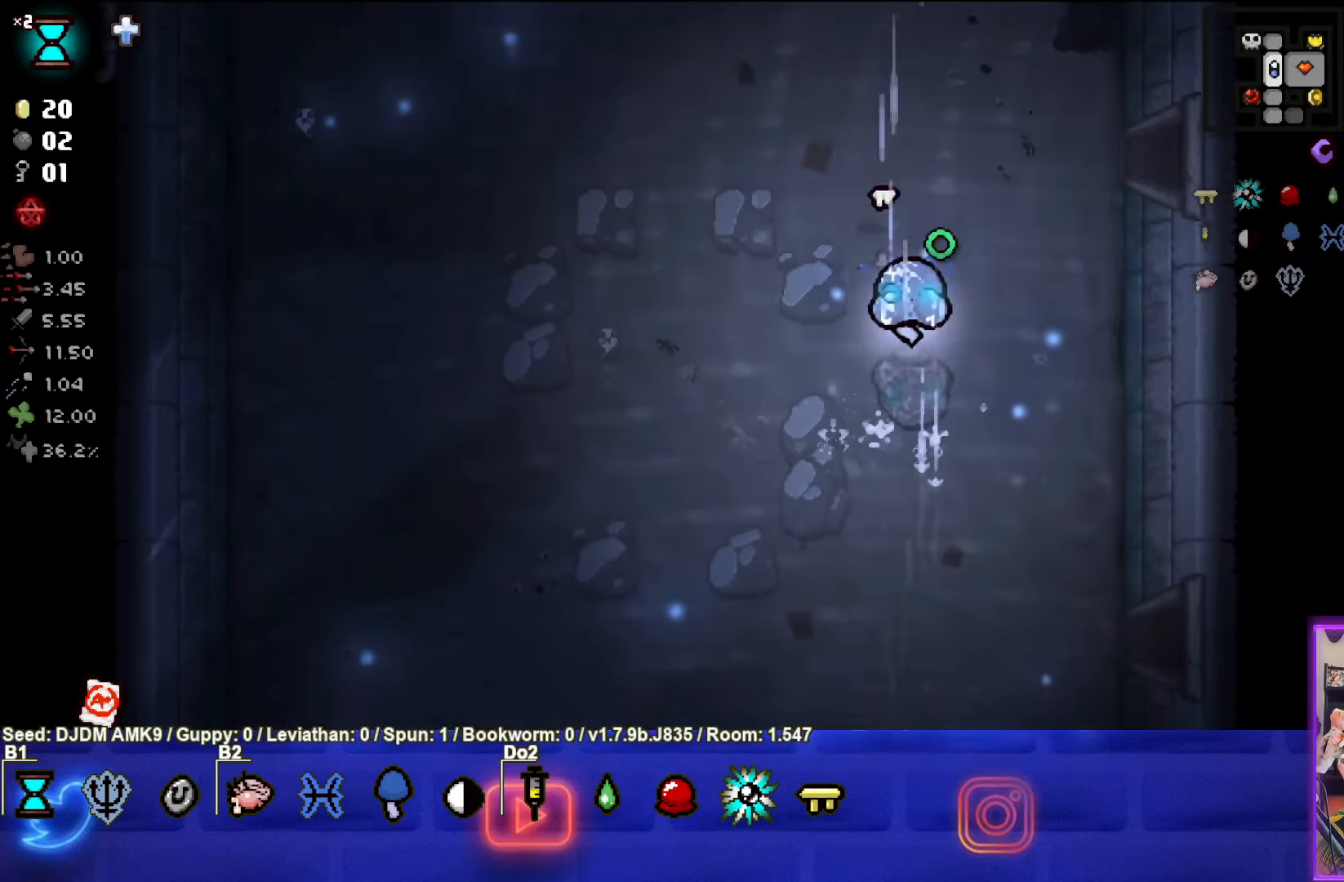
{"buttons": [], "left_stick": "center", "events": [[316, "left_stick", "center"]]}
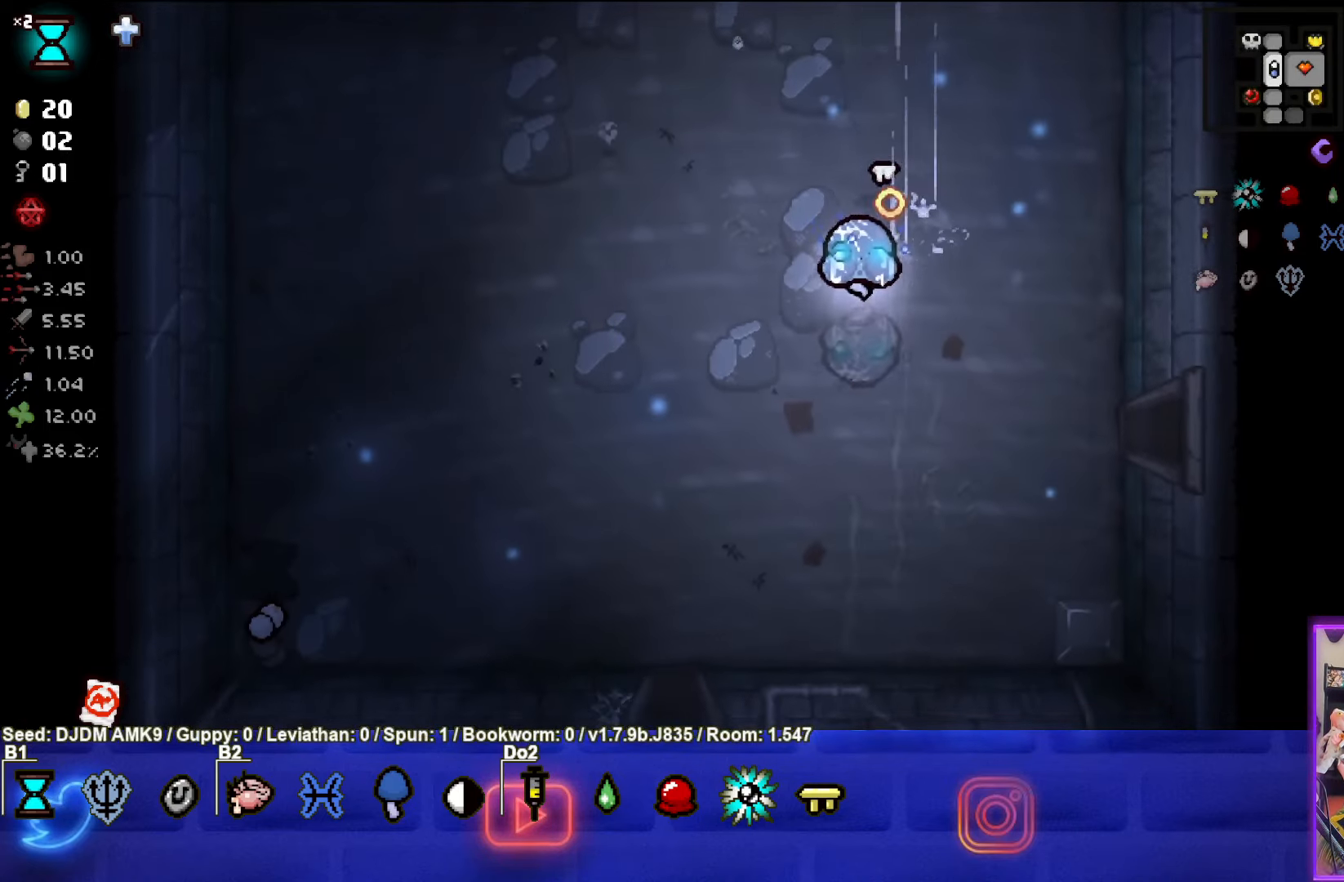
{"buttons": ["SELECT"], "left_stick": "down-left", "events": [[133, "SELECT", "down"], [166, "left_stick", "down-left"]]}
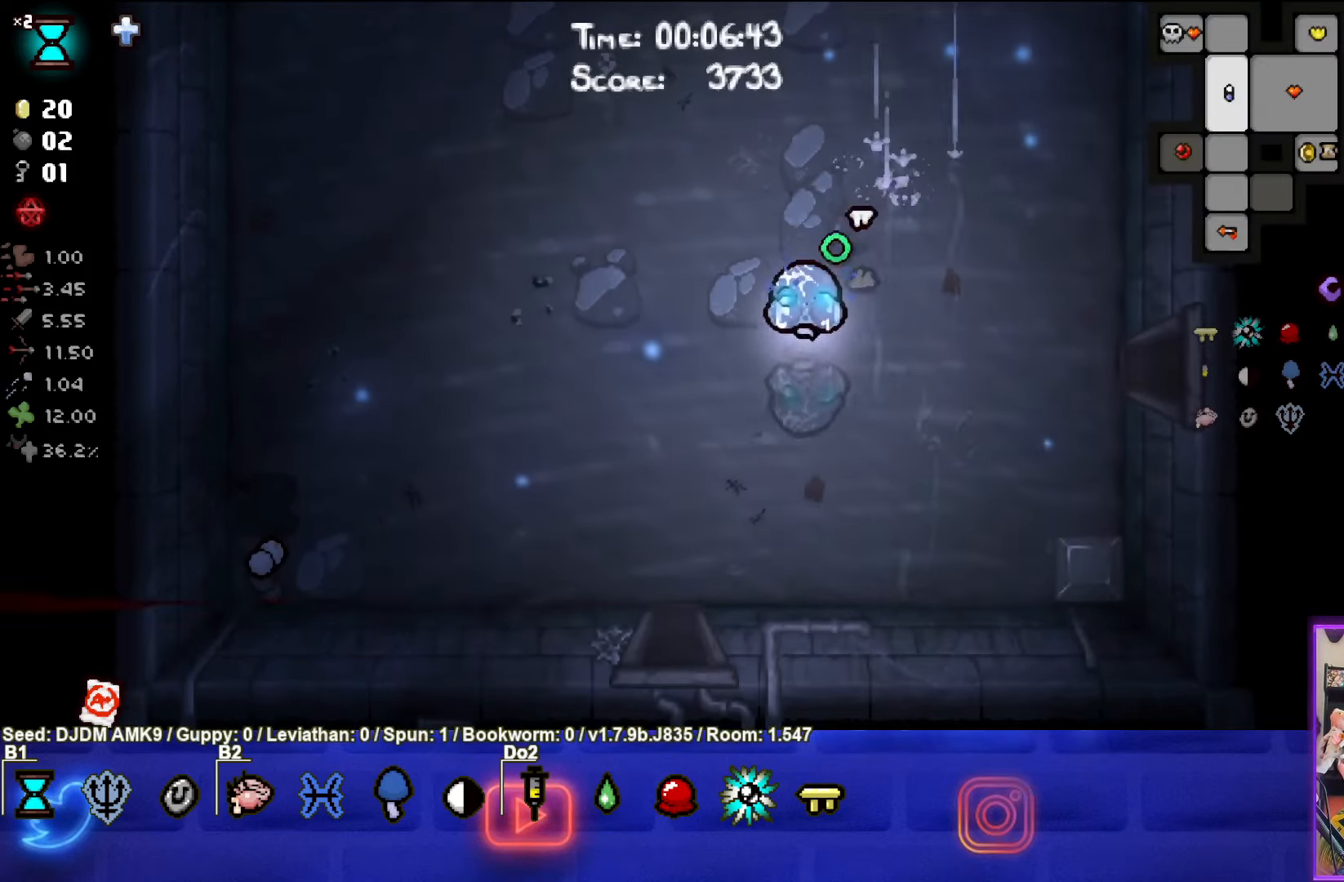
{"buttons": [], "left_stick": "down", "events": [[366, "SELECT", "up"], [500, "left_stick", "down"]]}
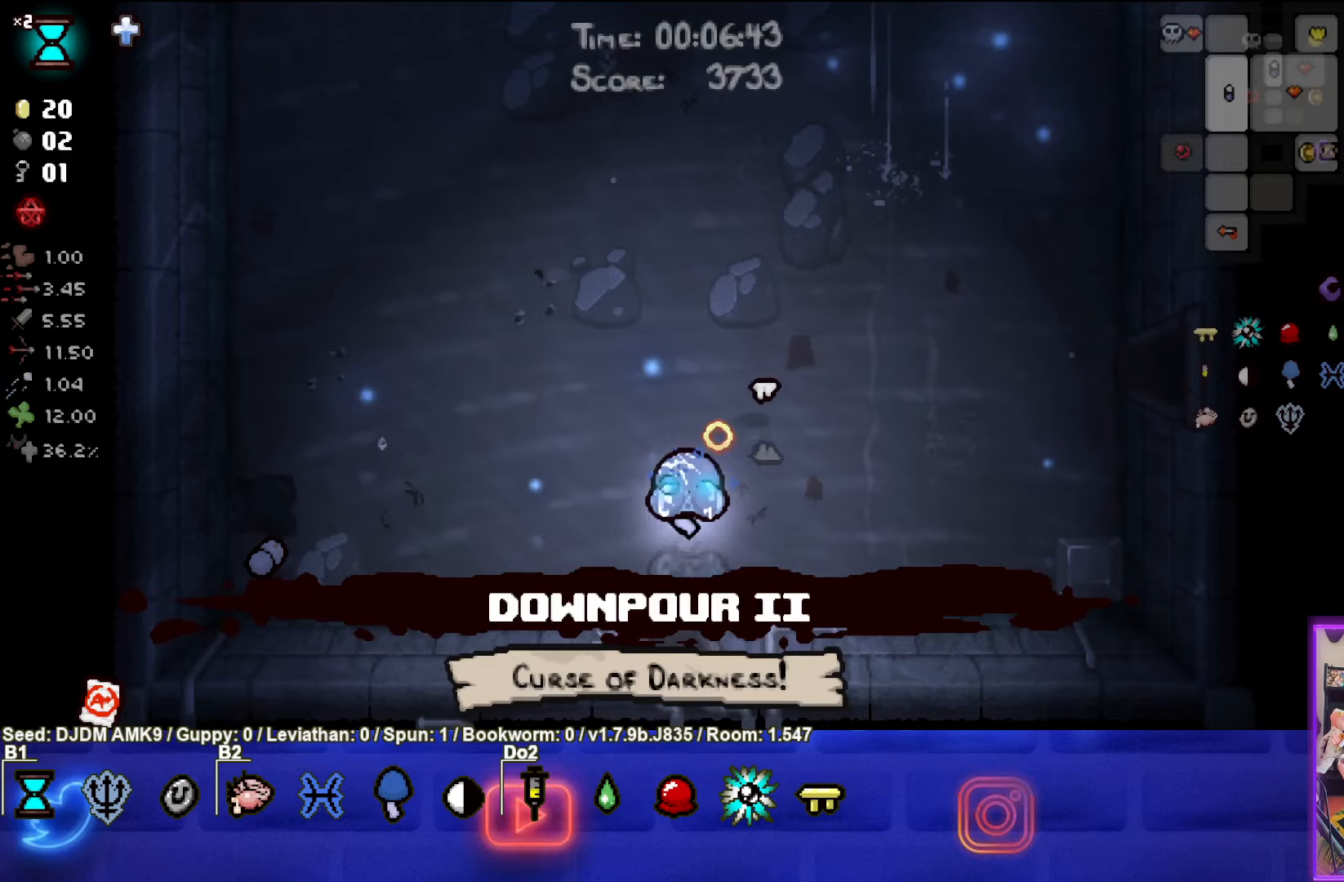
{"buttons": [], "left_stick": "center", "events": [[383, "left_stick", "center"]]}
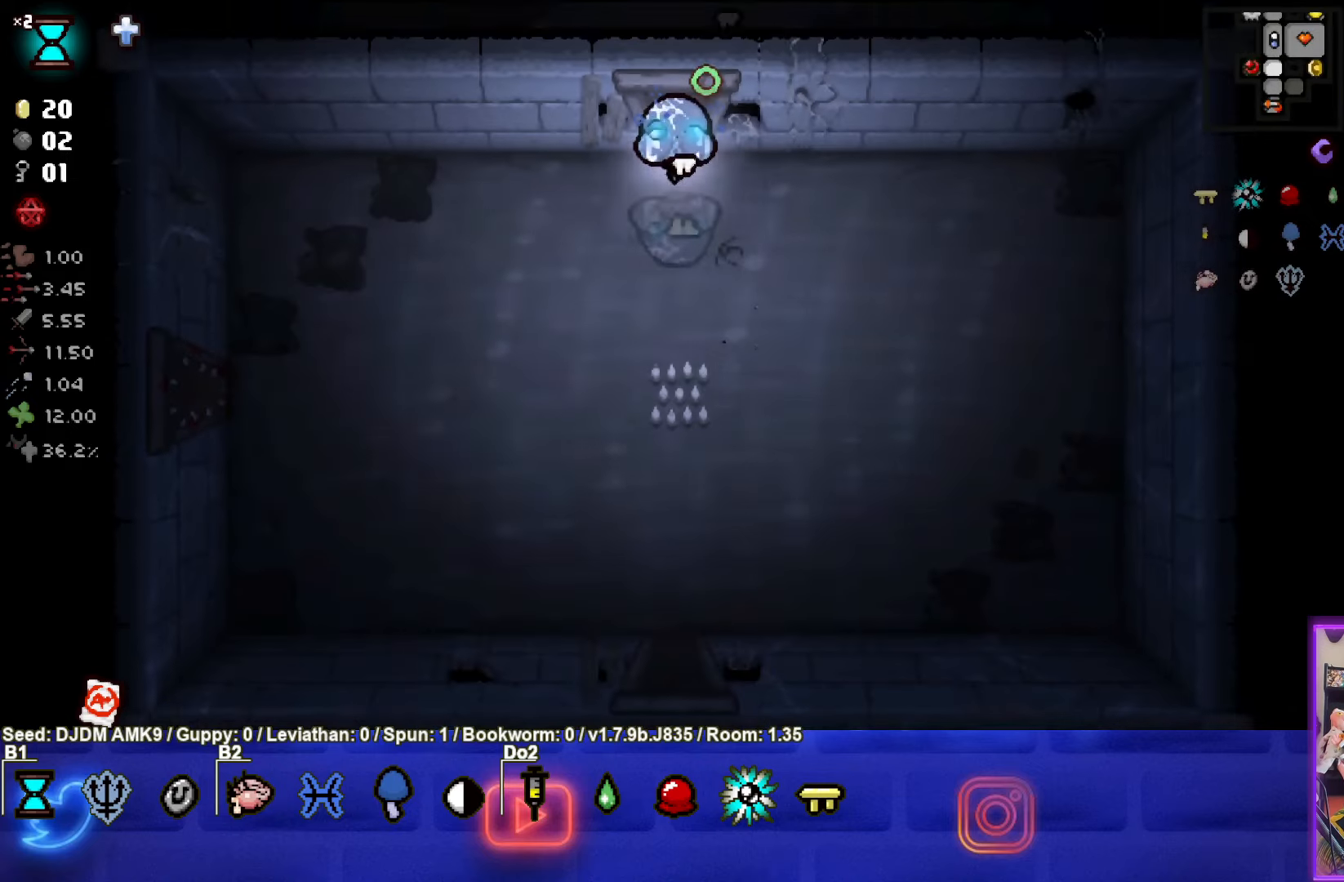
{"buttons": [], "left_stick": "down", "events": [[167, "left_stick", "down"]]}
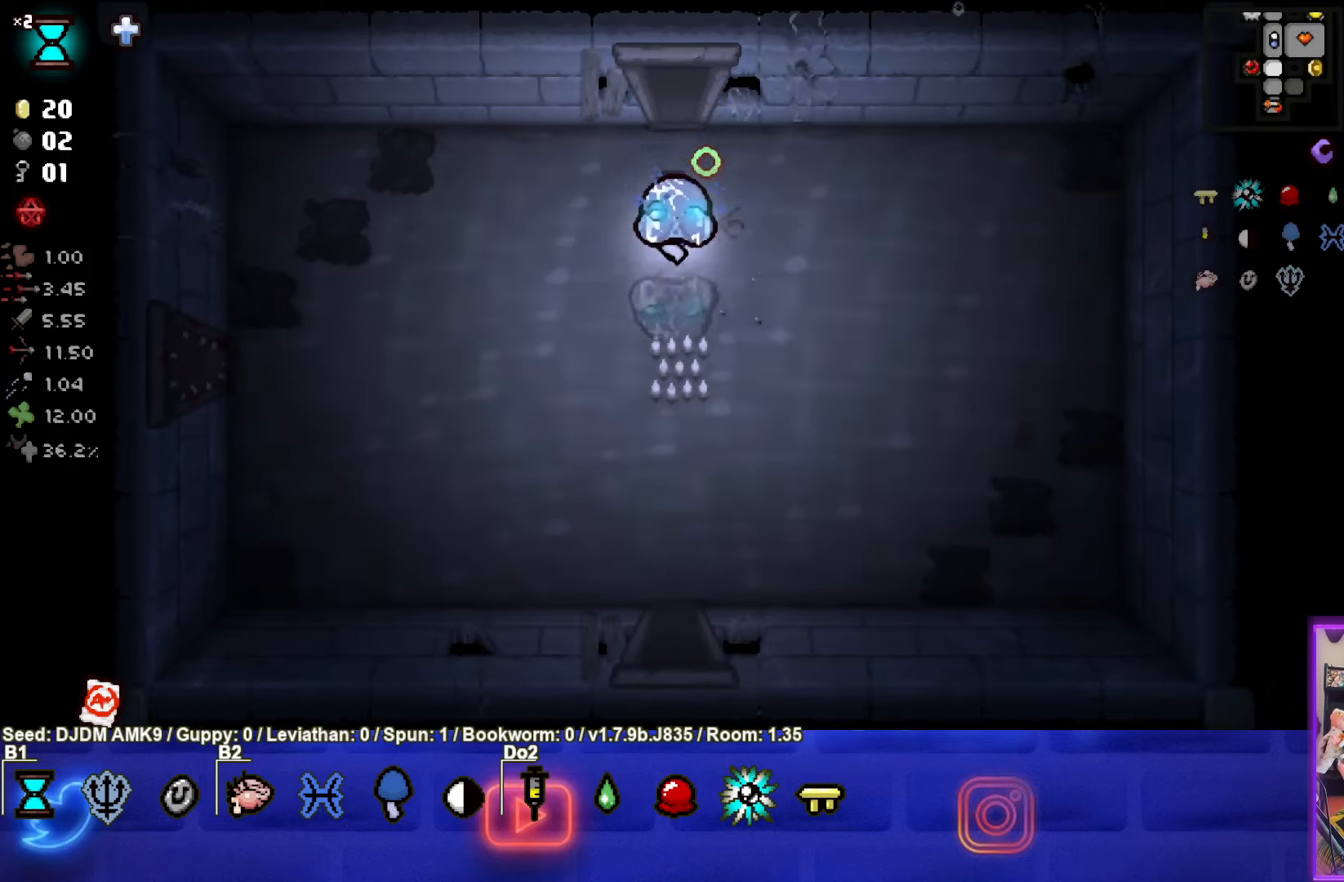
{"buttons": [], "left_stick": "down", "events": []}
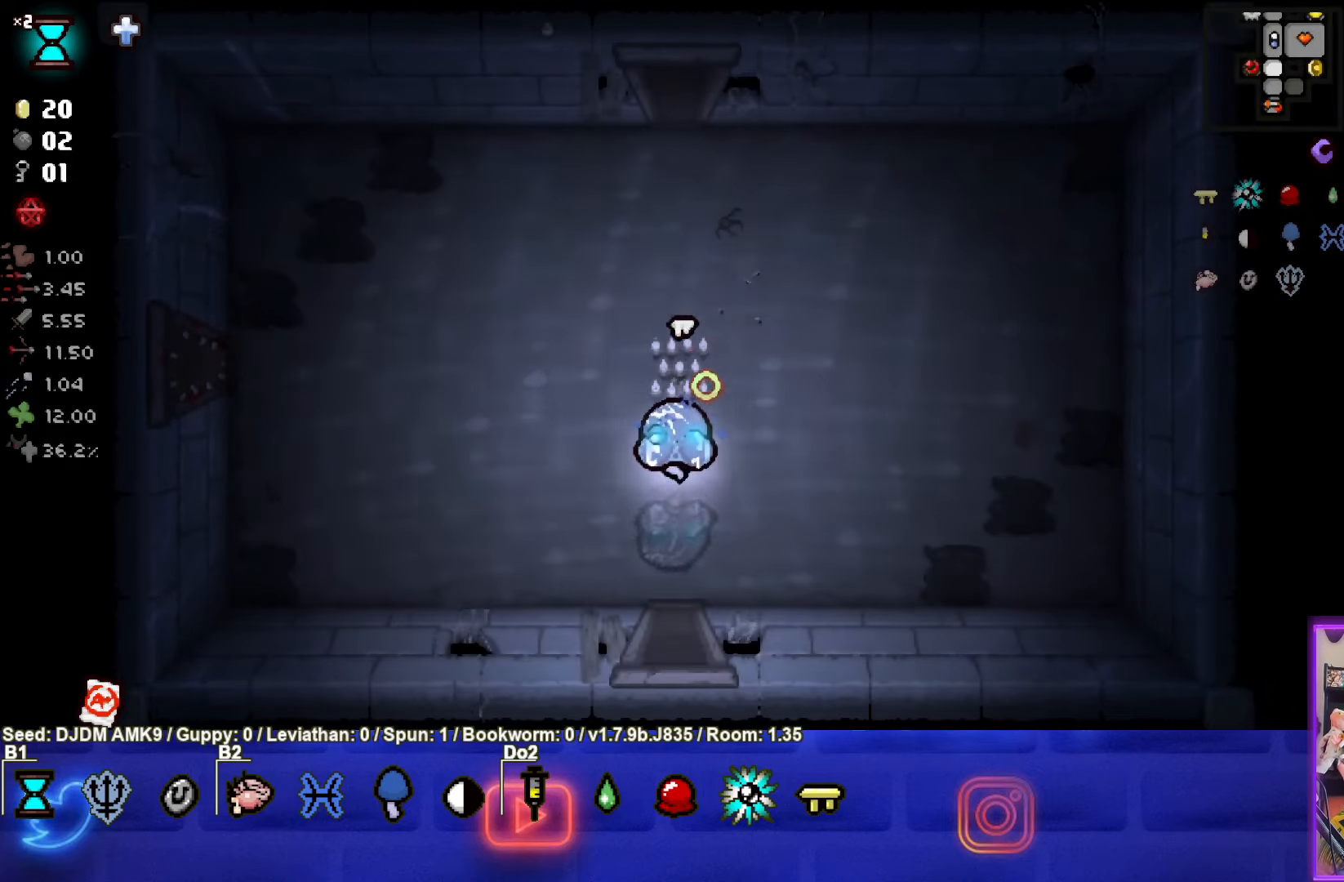
{"buttons": [], "left_stick": "center", "events": [[483, "left_stick", "center"]]}
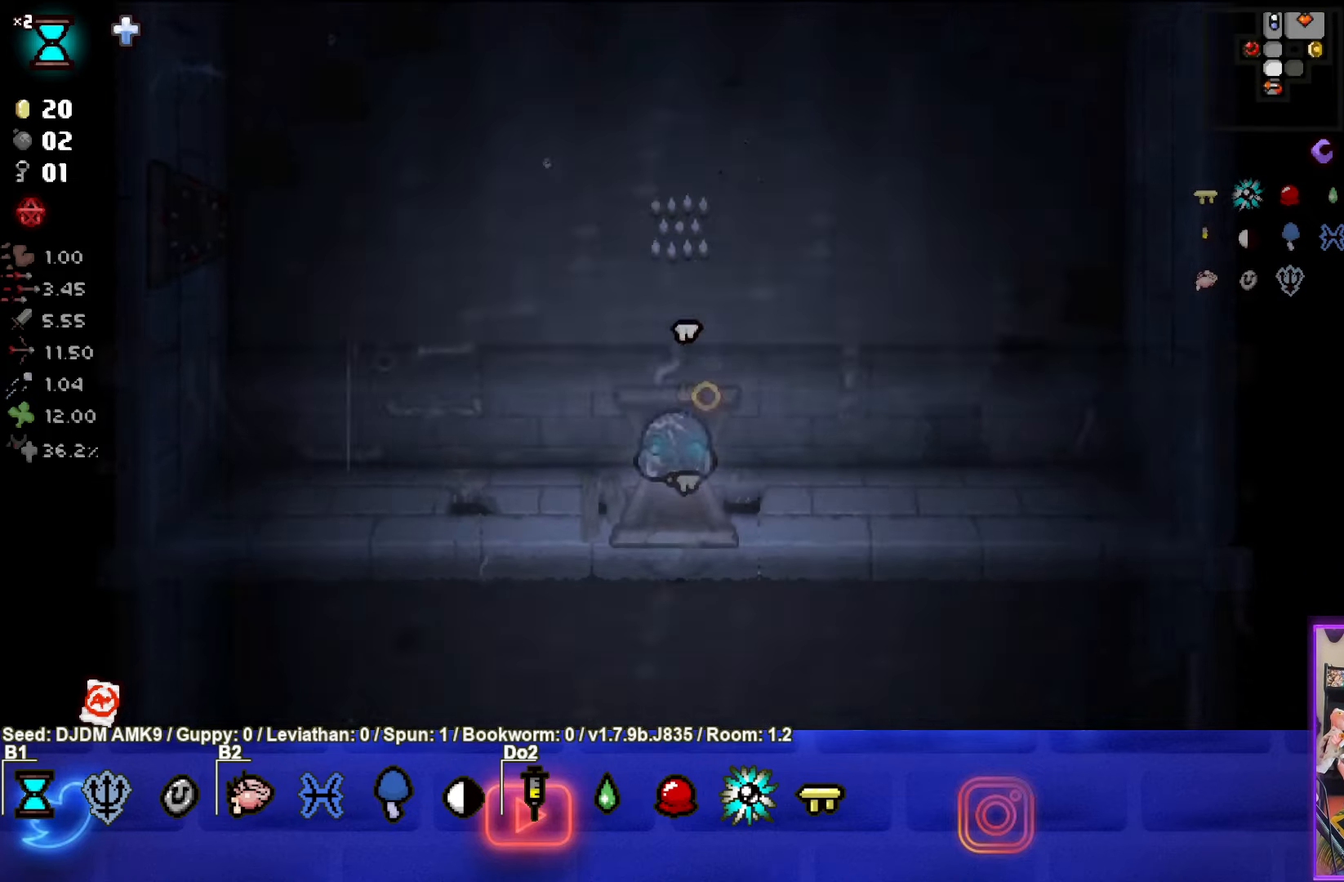
{"buttons": [], "left_stick": "down-right", "events": [[183, "left_stick", "down-right"]]}
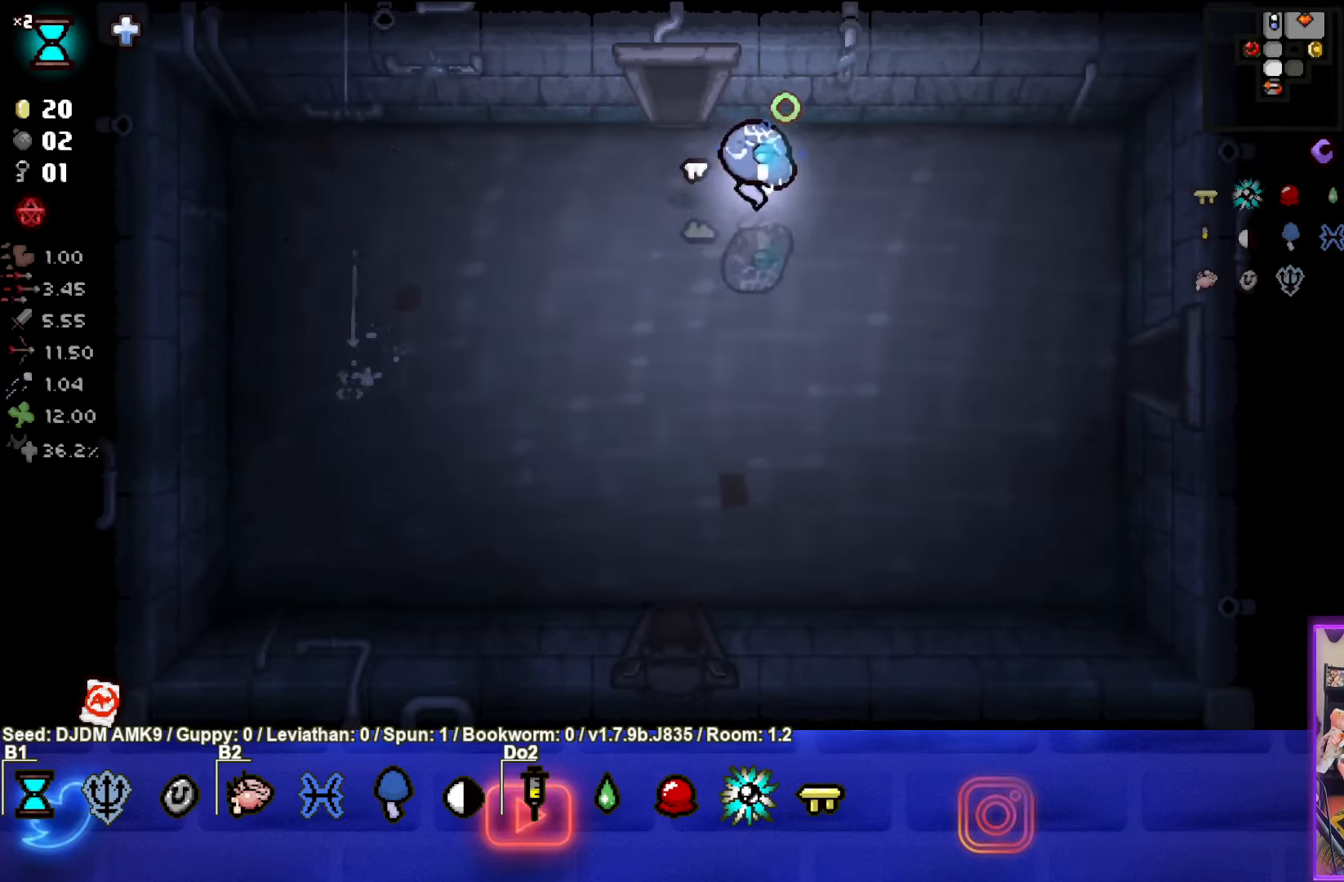
{"buttons": [], "left_stick": "down-right", "events": []}
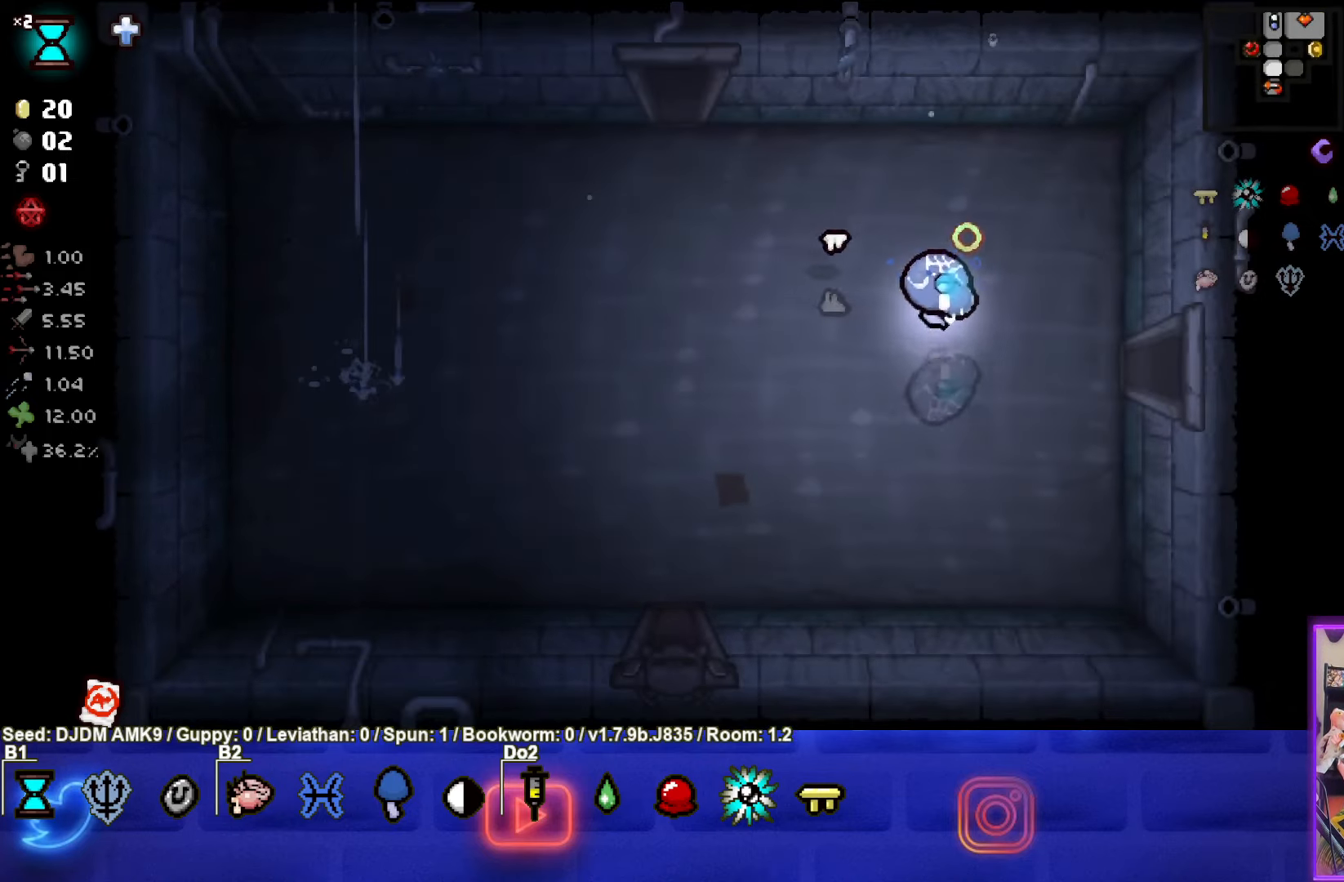
{"buttons": [], "left_stick": "down-right", "events": []}
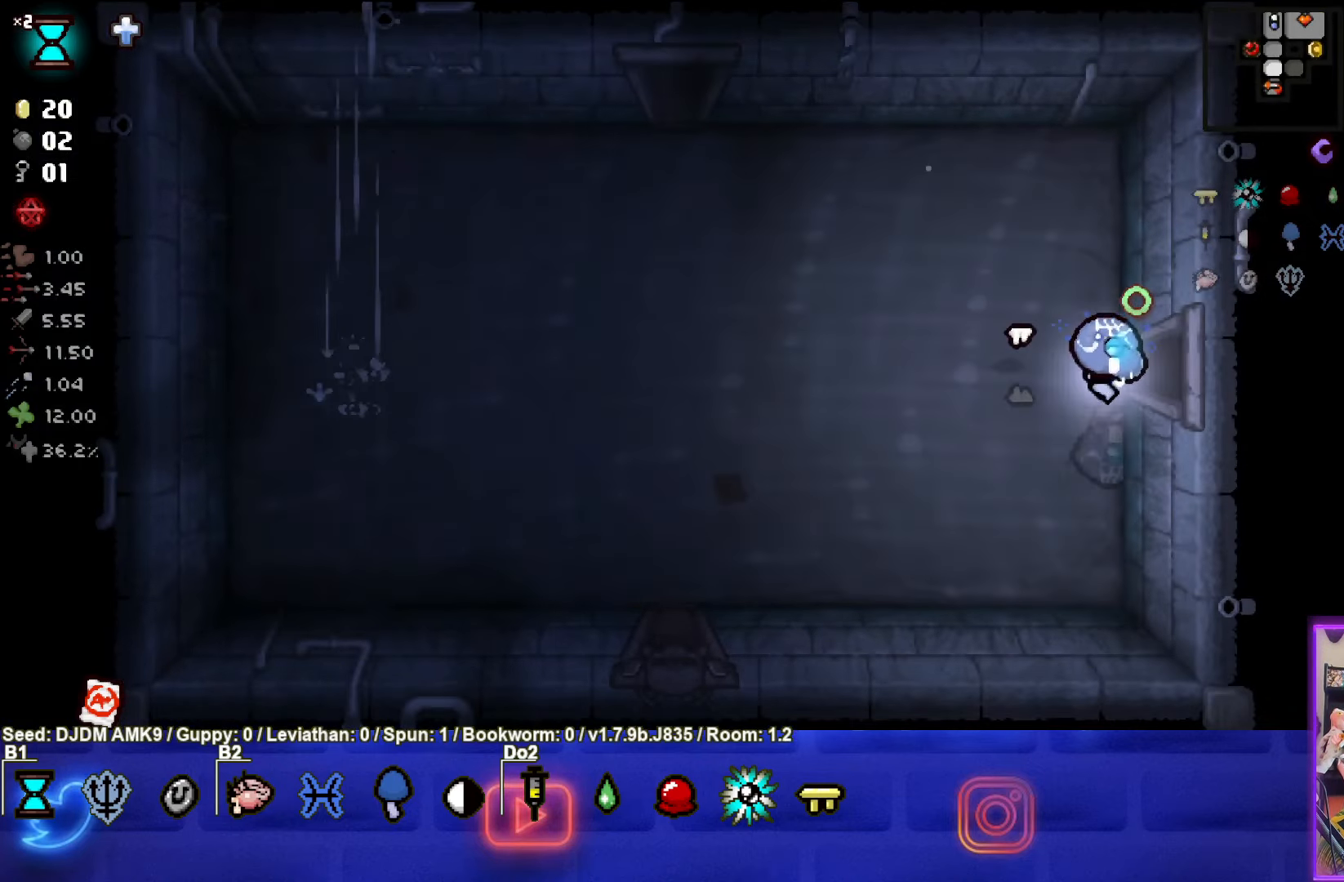
{"buttons": [], "left_stick": "center", "events": [[17, "left_stick", "center"]]}
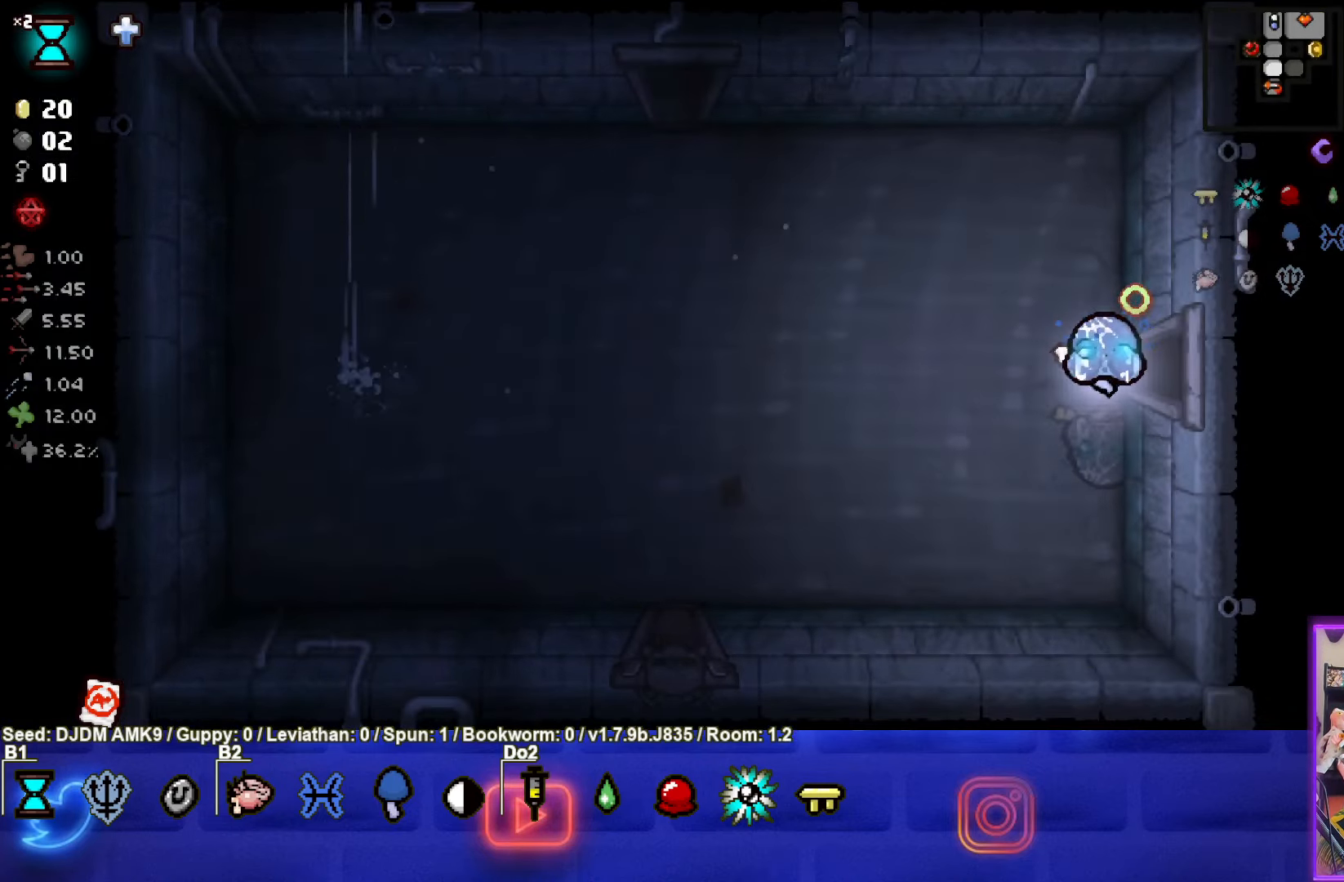
{"buttons": [], "left_stick": "center", "events": []}
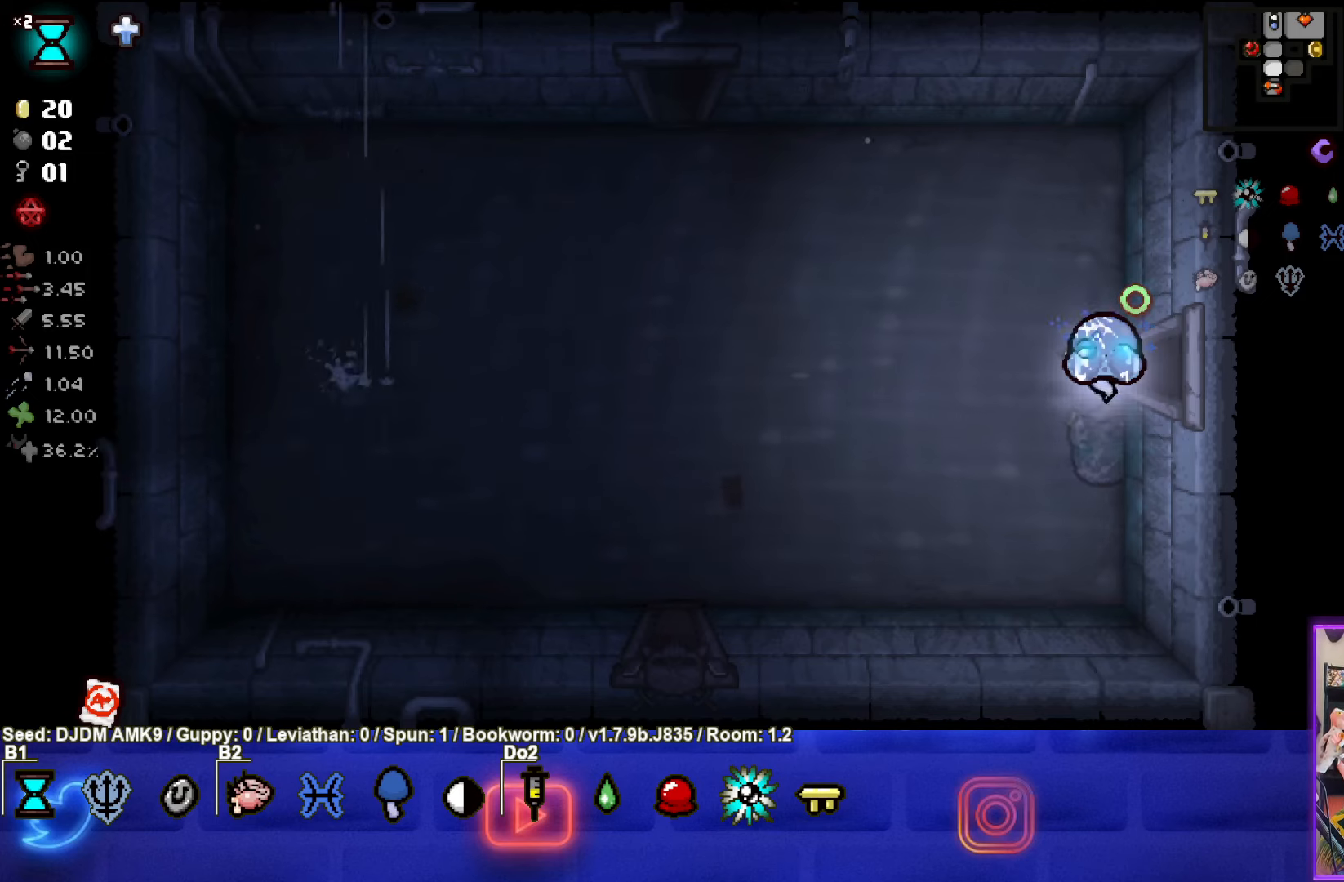
{"buttons": [], "left_stick": "center", "events": []}
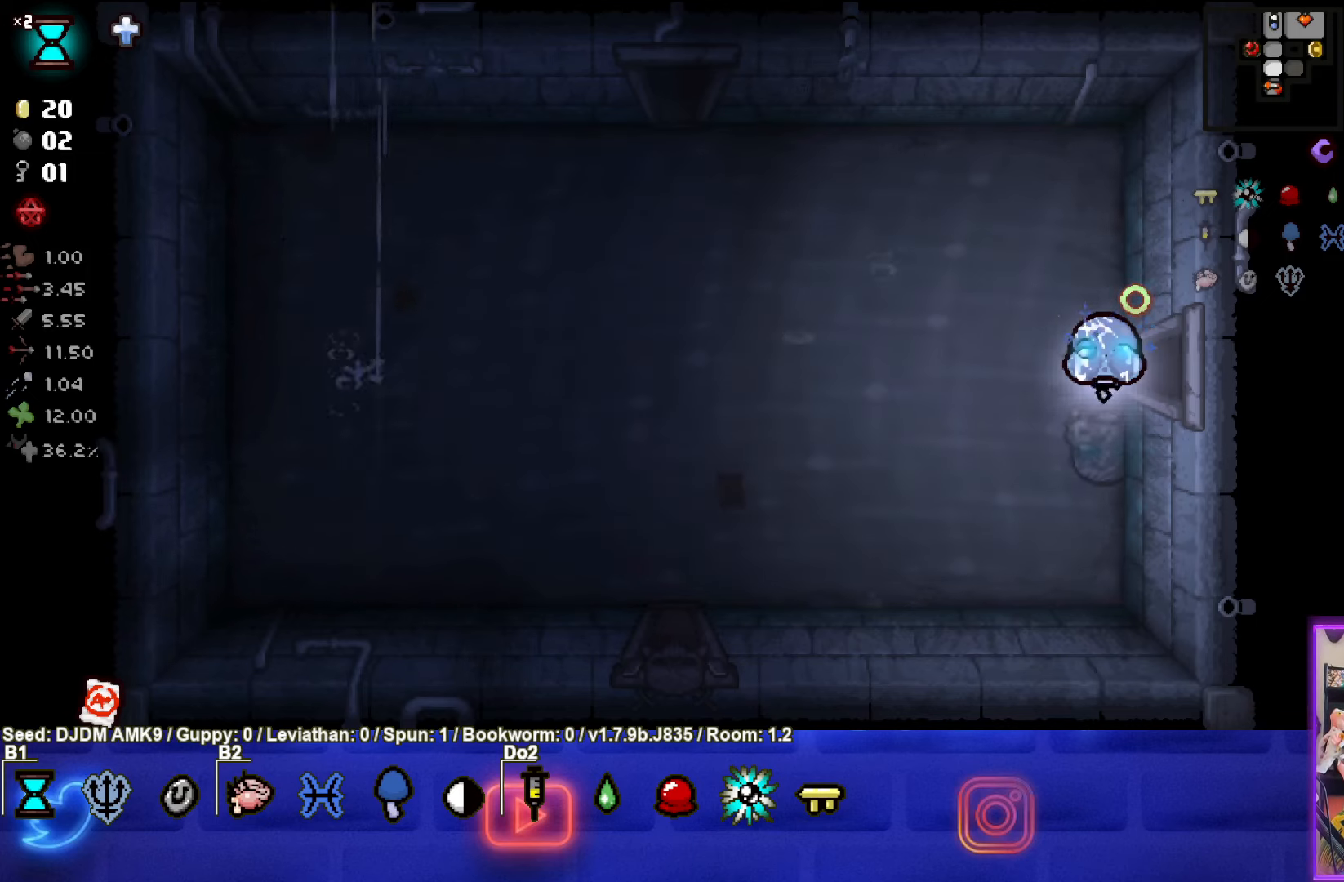
{"buttons": [], "left_stick": "center", "events": []}
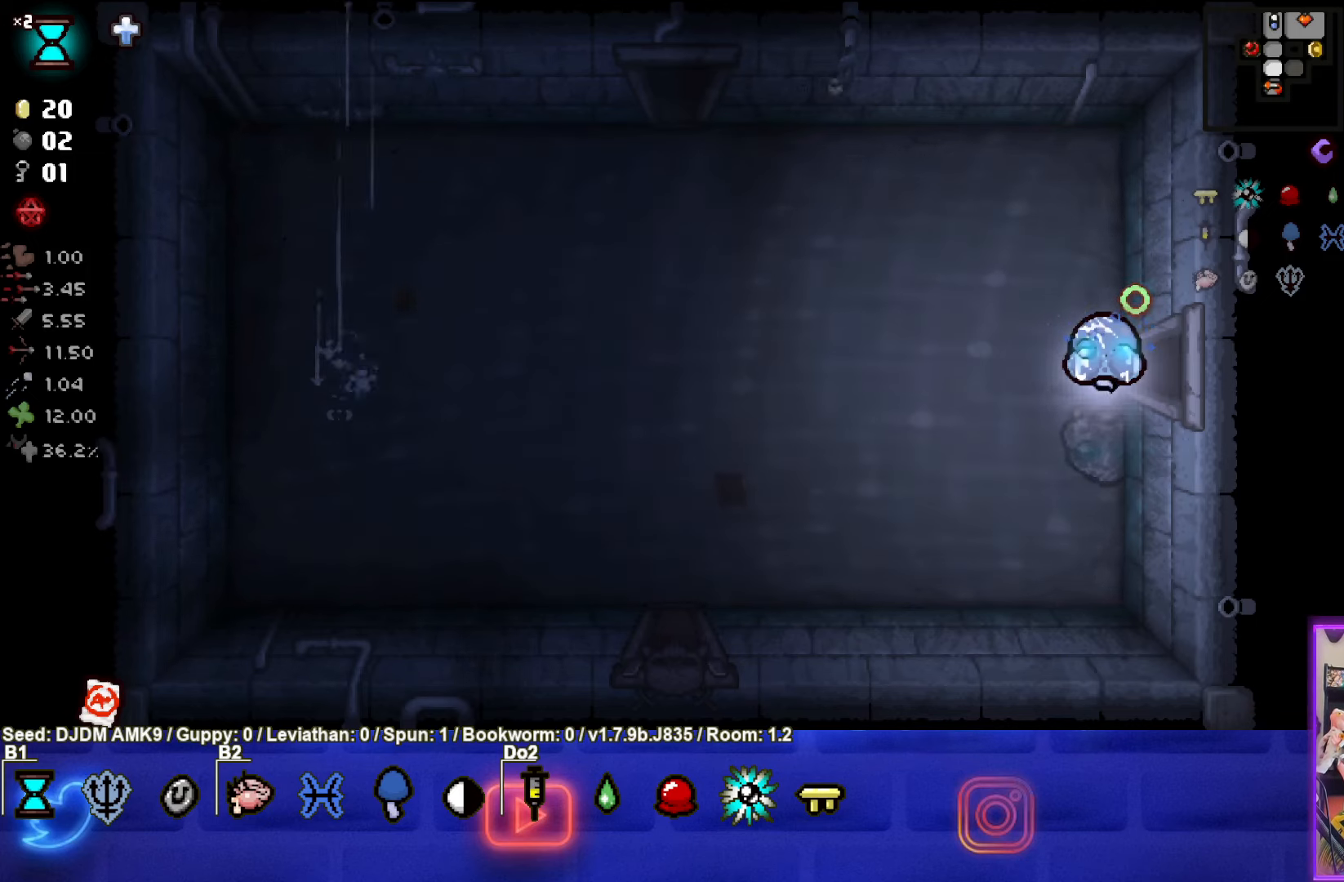
{"buttons": [], "left_stick": "center", "events": []}
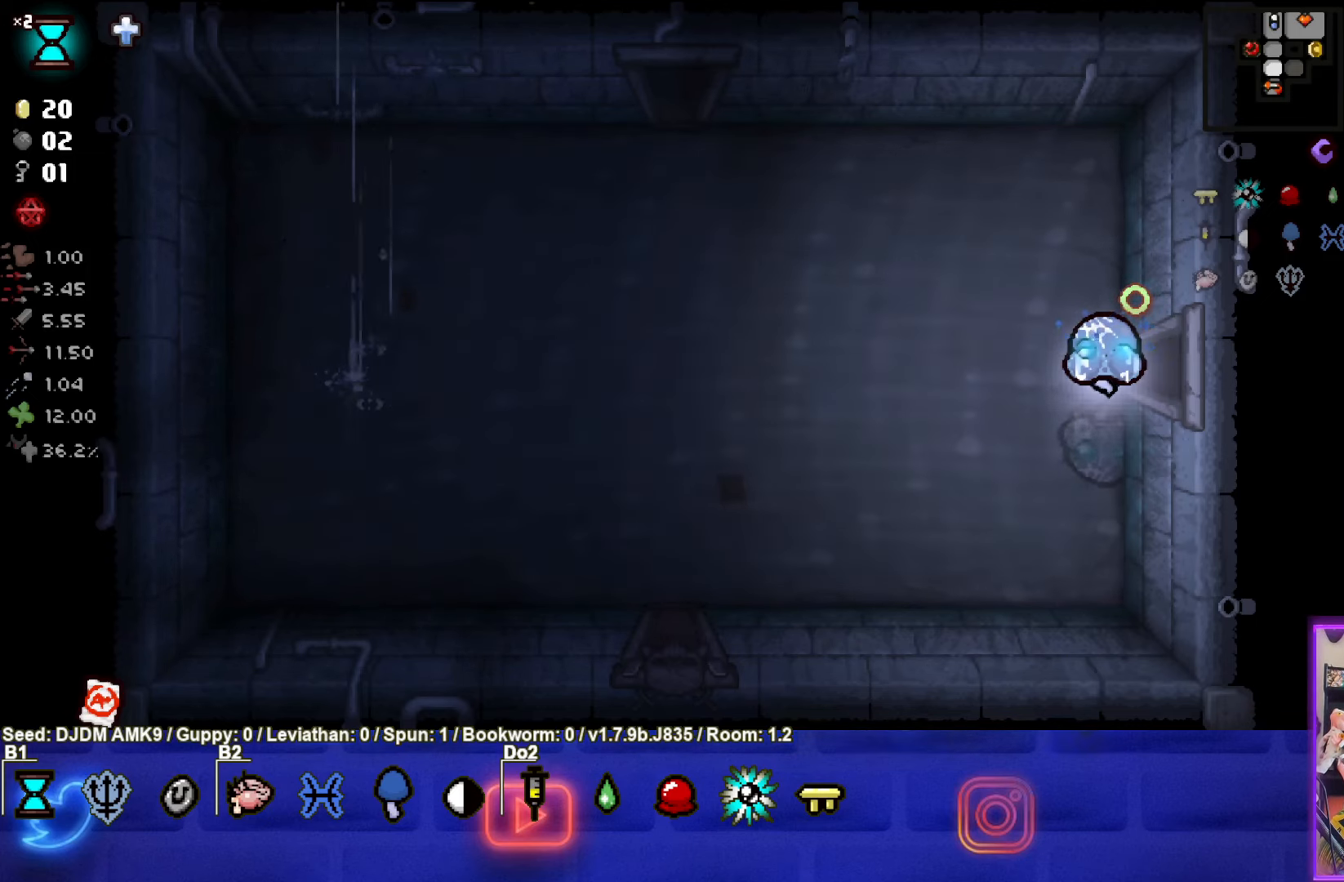
{"buttons": [], "left_stick": "center", "events": []}
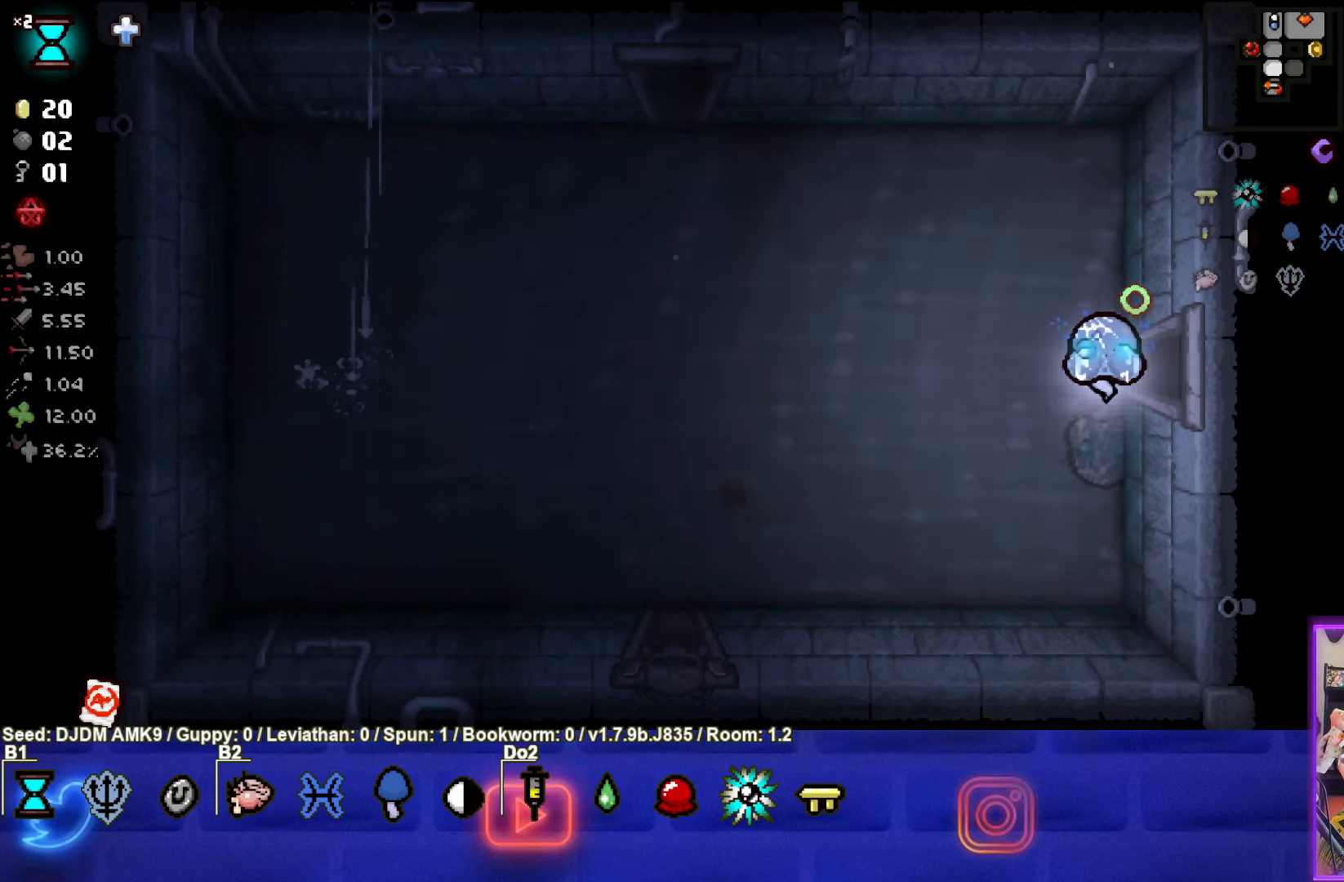
{"buttons": [], "left_stick": "right", "events": [[200, "left_stick", "up-right"], [334, "left_stick", "right"]]}
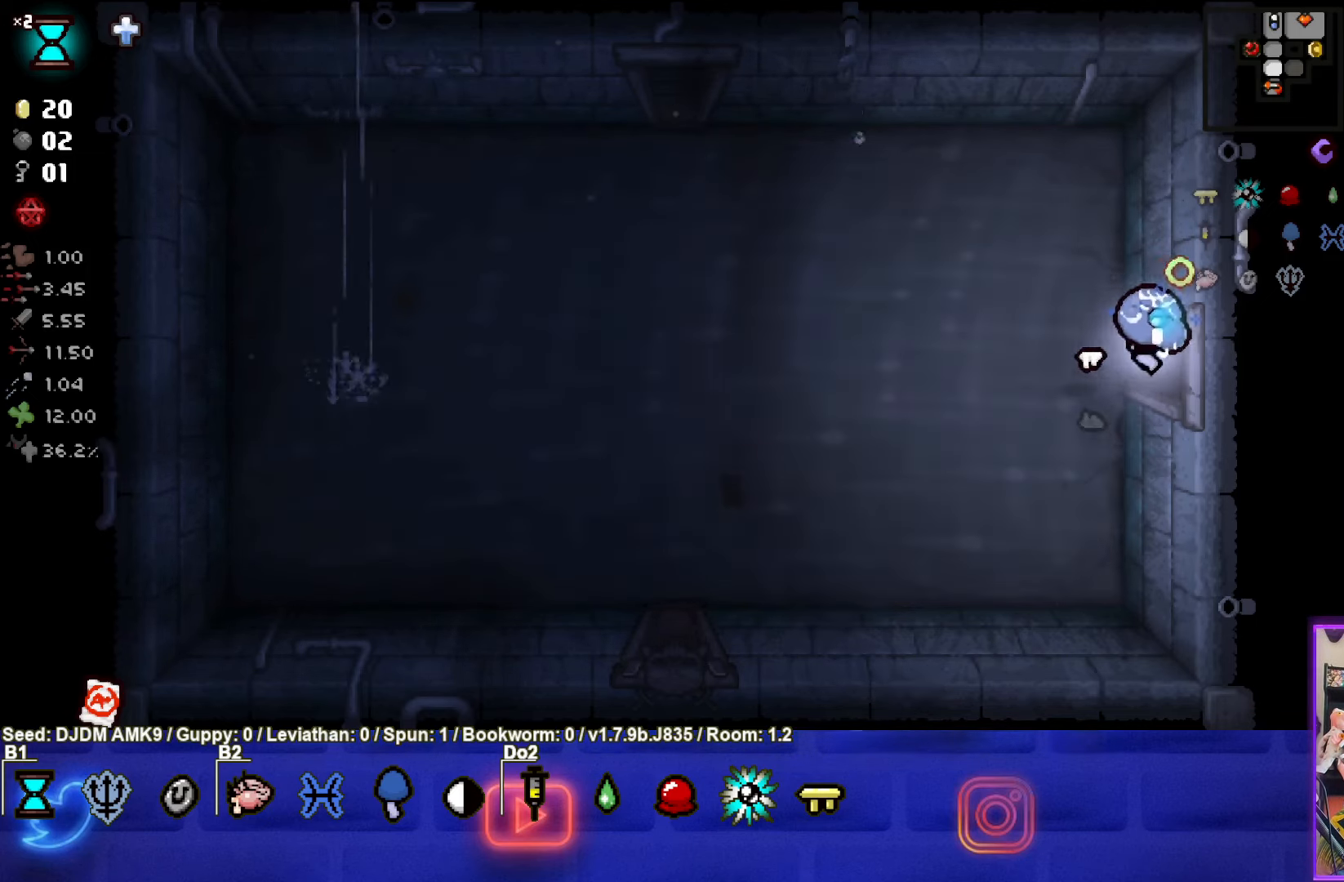
{"buttons": [], "left_stick": "center", "events": [[117, "left_stick", "center"]]}
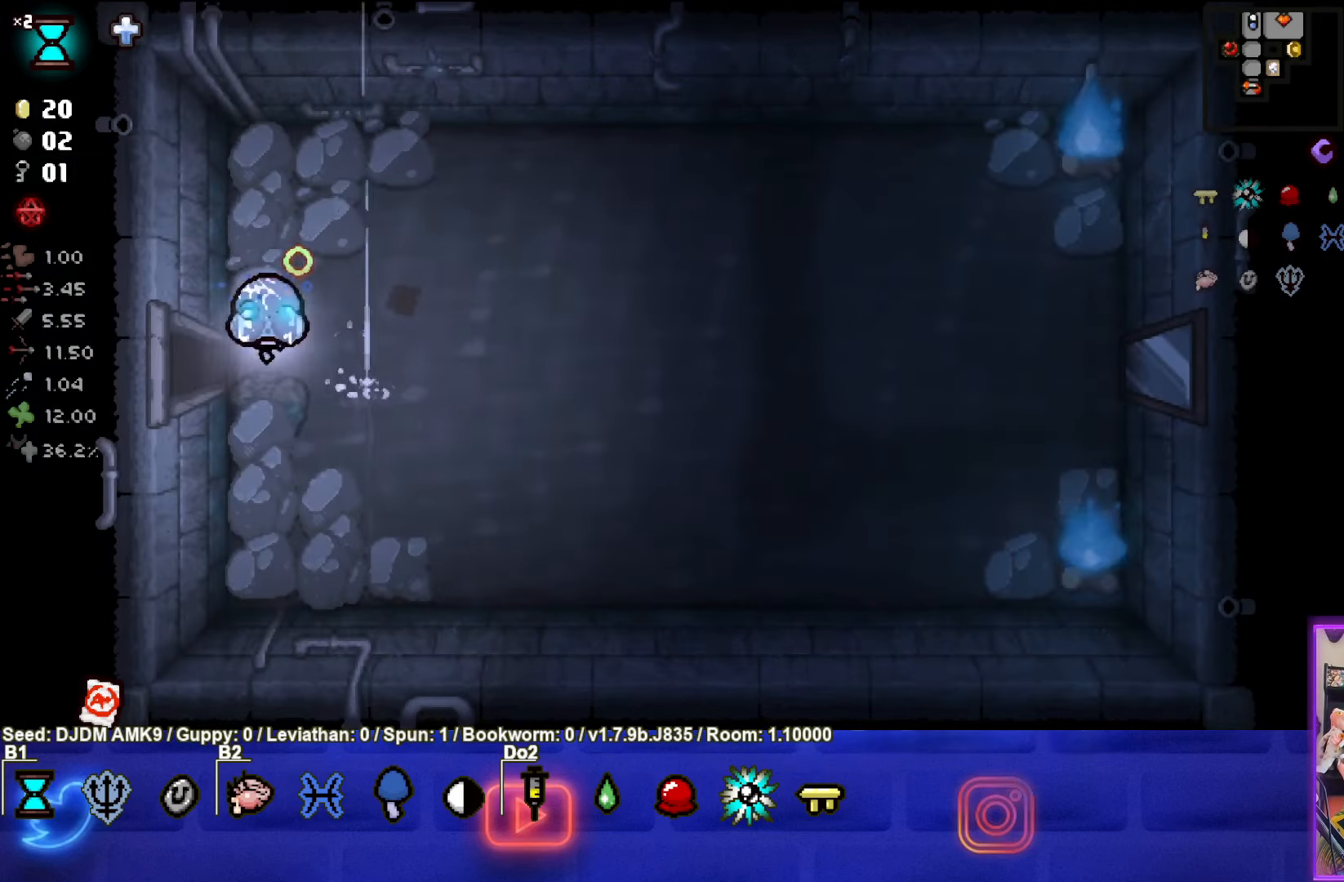
{"buttons": [], "left_stick": "right", "events": [[150, "left_stick", "right"]]}
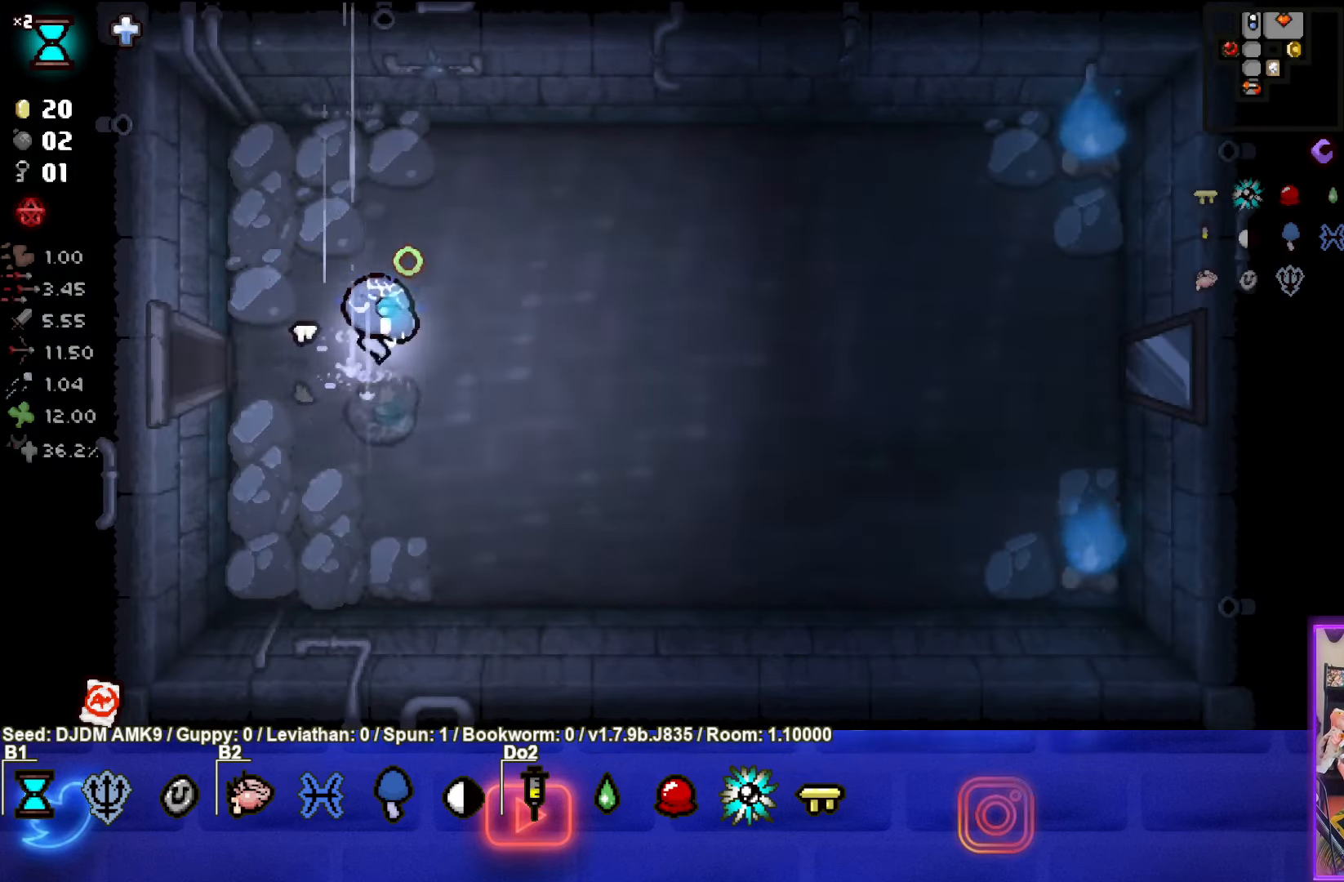
{"buttons": [], "left_stick": "right", "events": []}
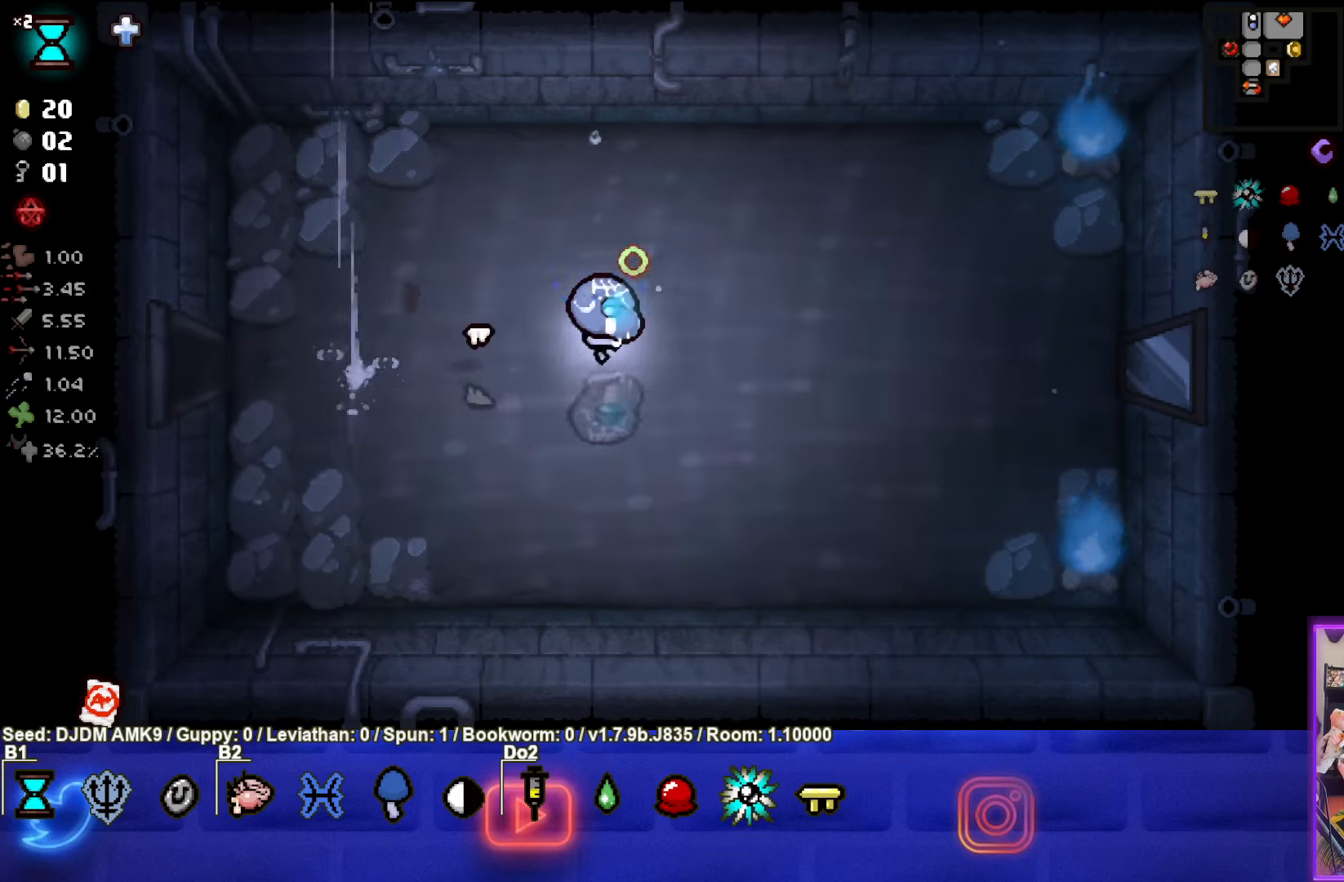
{"buttons": [], "left_stick": "right", "events": []}
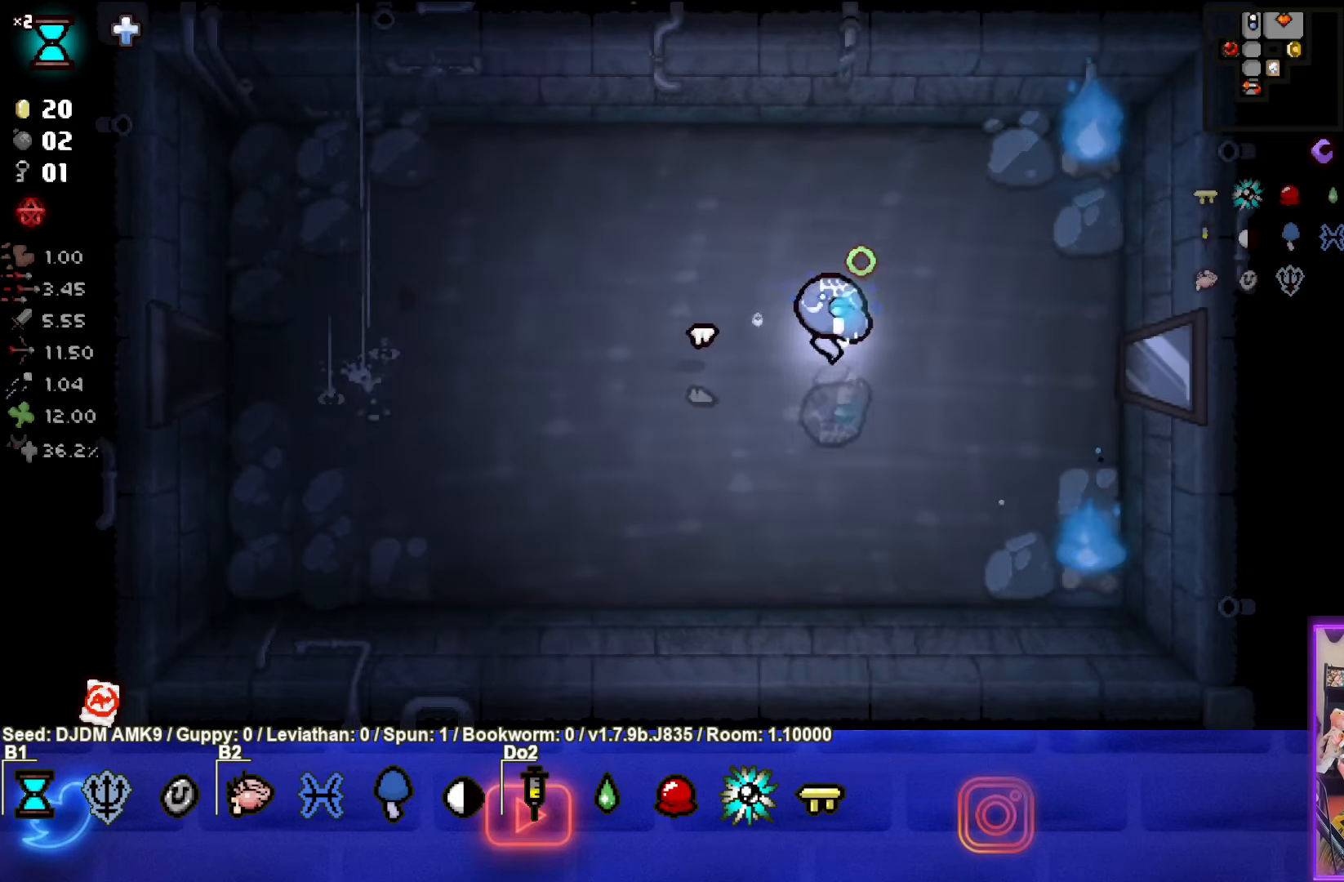
{"buttons": [], "left_stick": "right", "events": []}
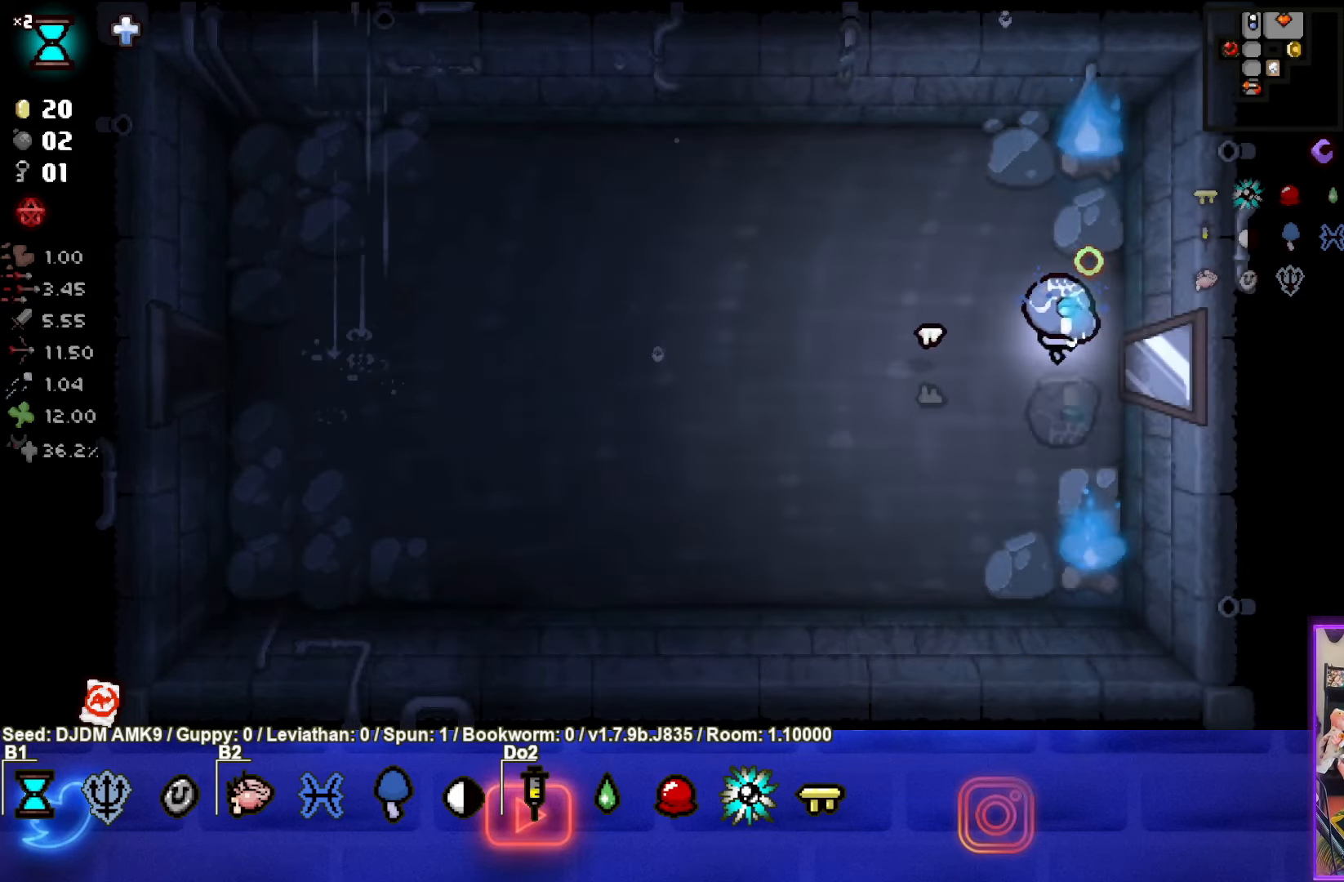
{"buttons": [], "left_stick": "right", "events": []}
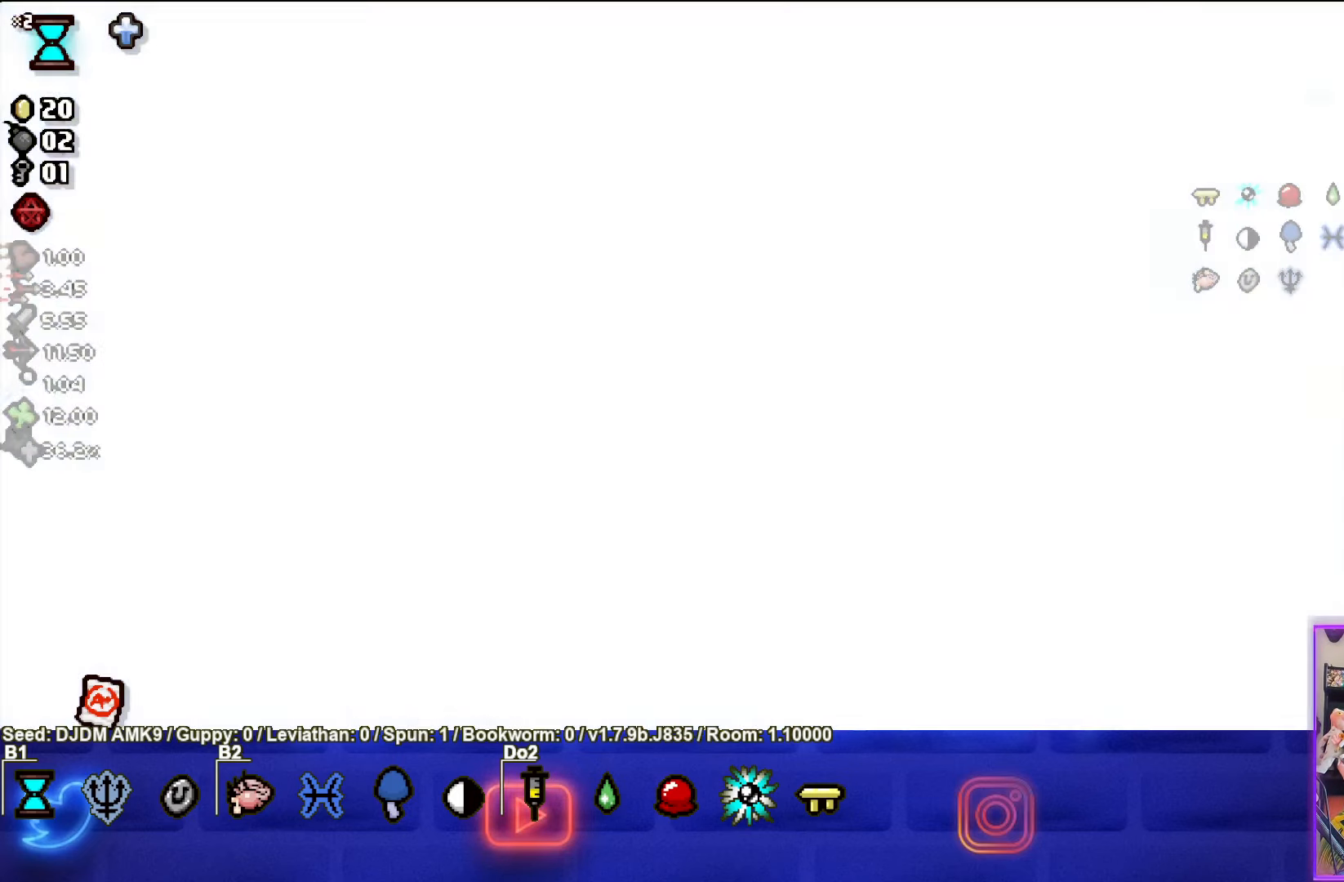
{"buttons": [], "left_stick": "right", "events": []}
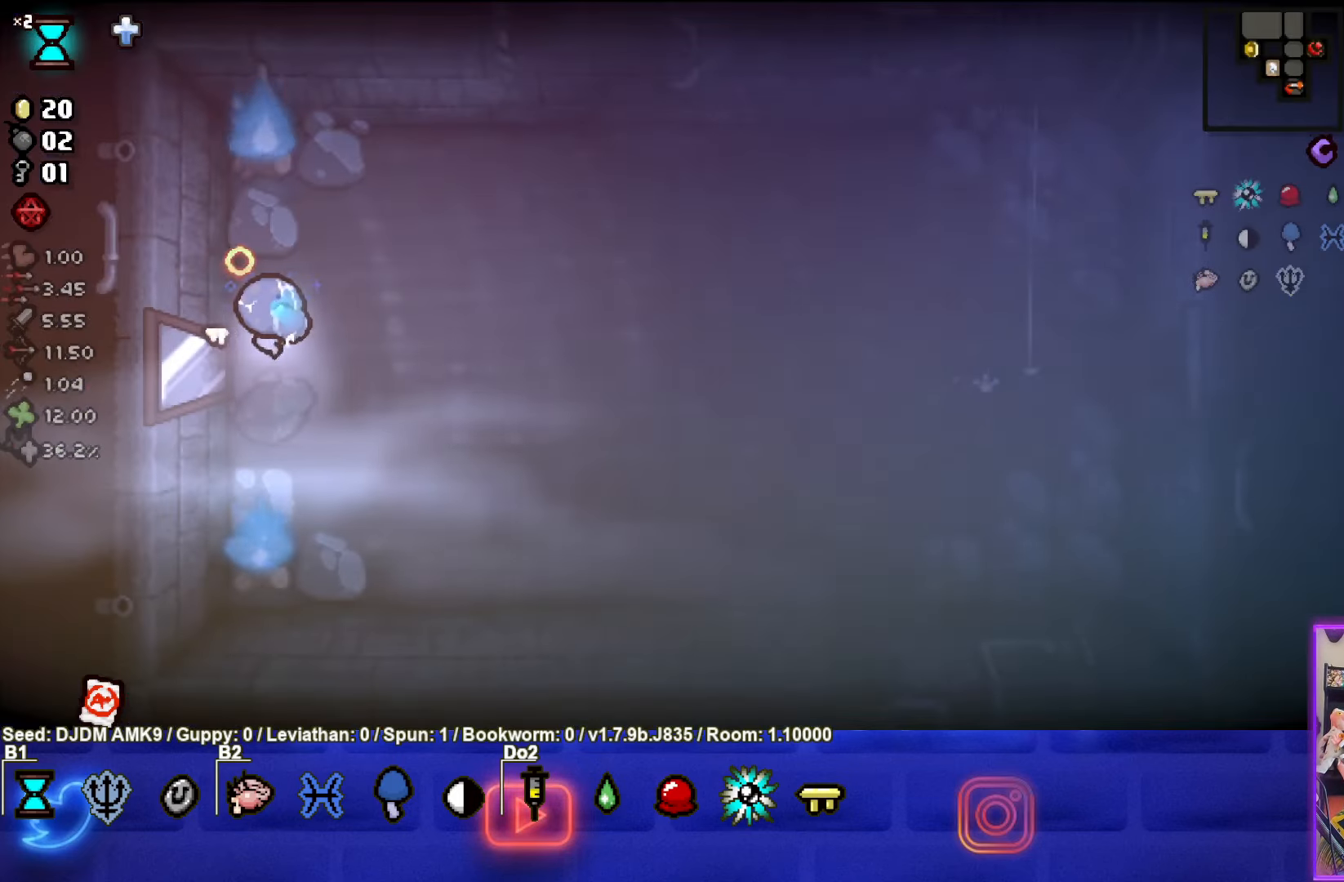
{"buttons": [], "left_stick": "center", "events": [[466, "left_stick", "center"]]}
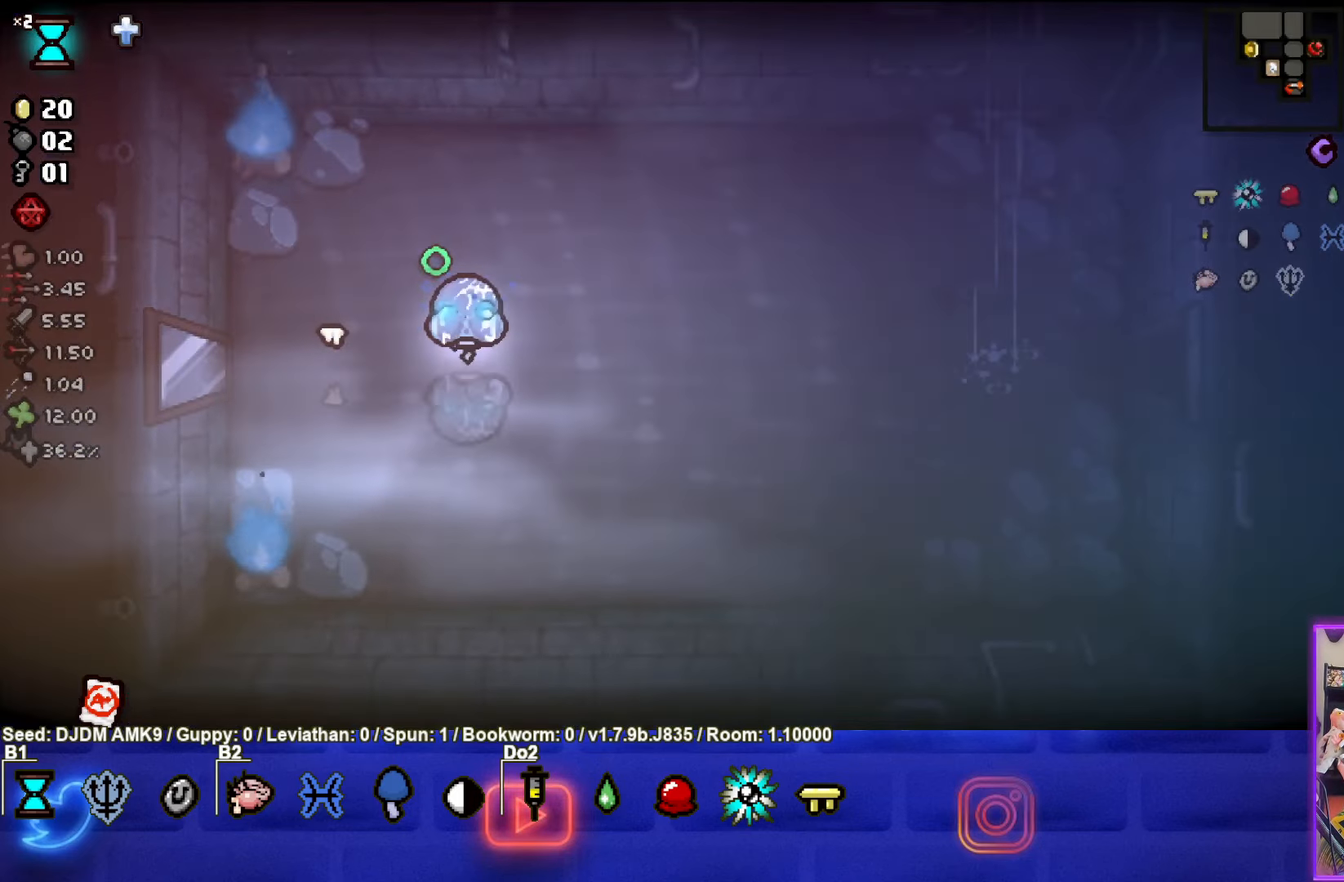
{"buttons": [], "left_stick": "center", "events": []}
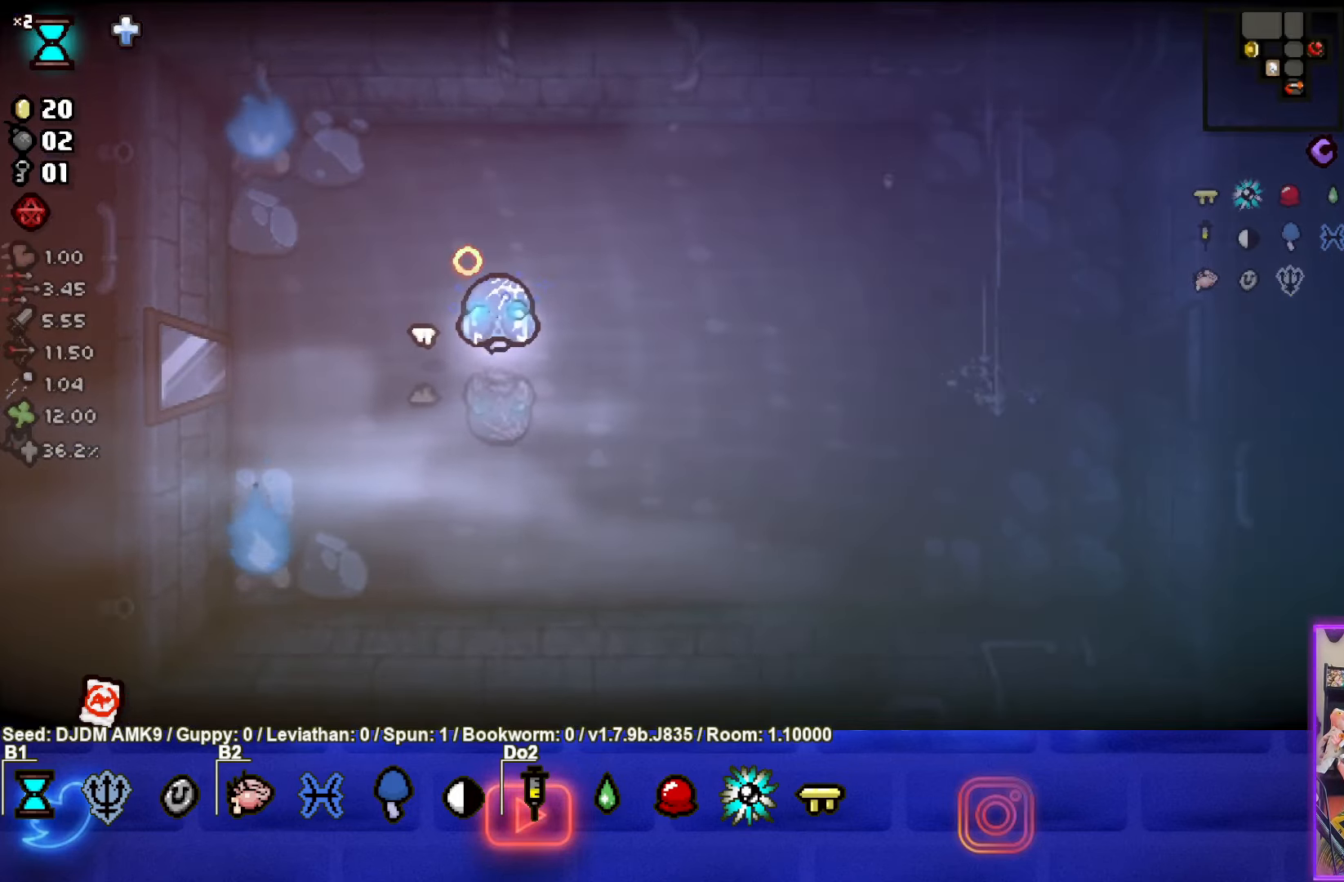
{"buttons": [], "left_stick": "right", "events": [[83, "left_stick", "right"]]}
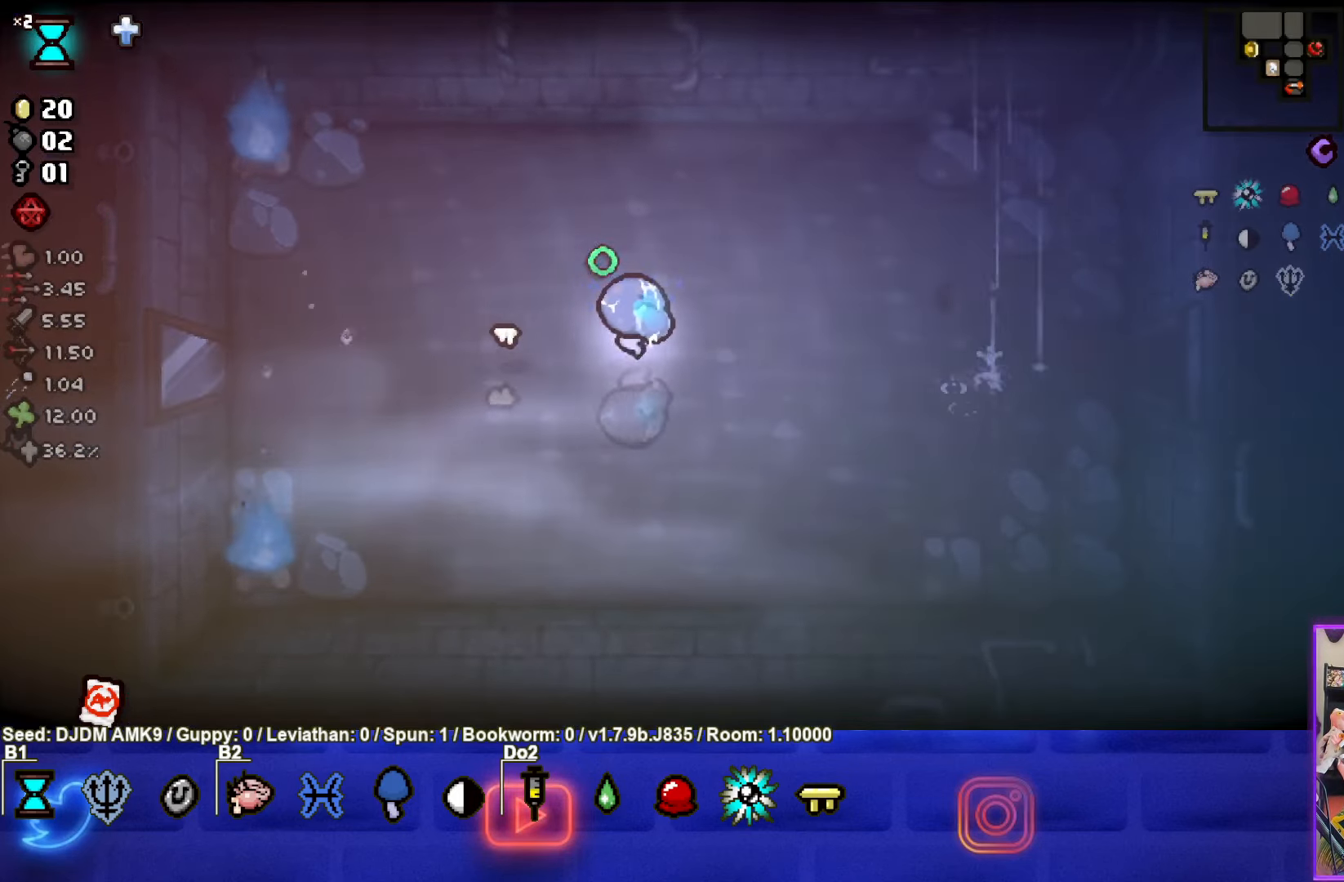
{"buttons": [], "left_stick": "right", "events": []}